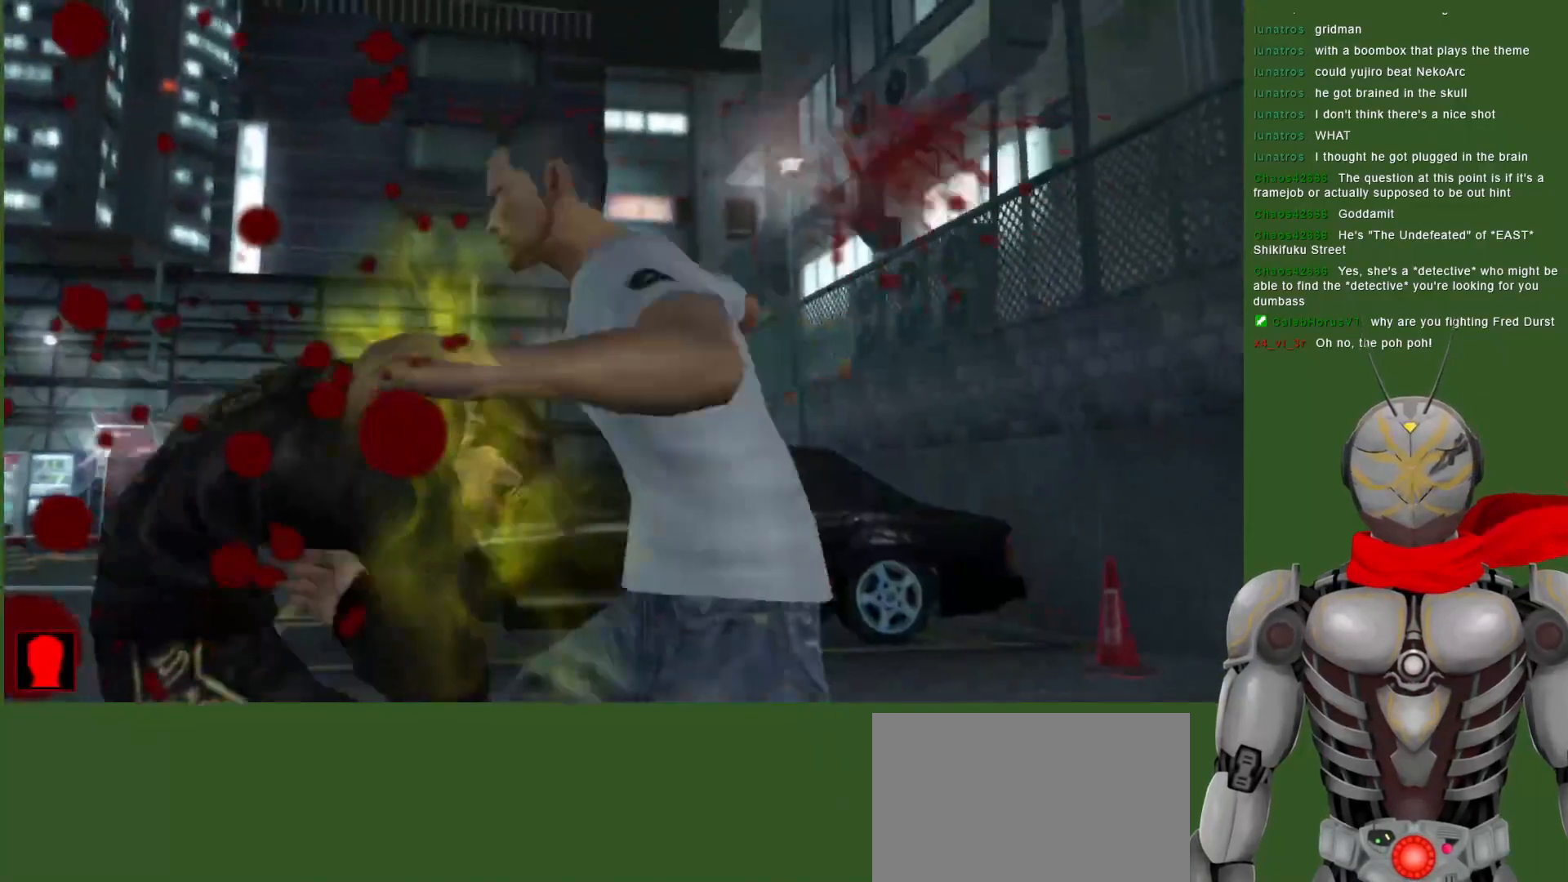
Gameplay with a controller (PlayStation layout); each line is a JSON object with the inputs held at the frame after it. "events" lists button and stick changes between this image and that frame as [ms after this image, input, new state], when the widget could be followed in between. Not read: DPAD_RIGHT DPAD_UP.
{"buttons": ["L1"], "left_stick": "center", "right_stick": "center", "events": [[50, "CROSS", "up"], [133, "CROSS", "down"], [217, "CROSS", "up"], [300, "CROSS", "down"], [383, "CROSS", "up"]]}
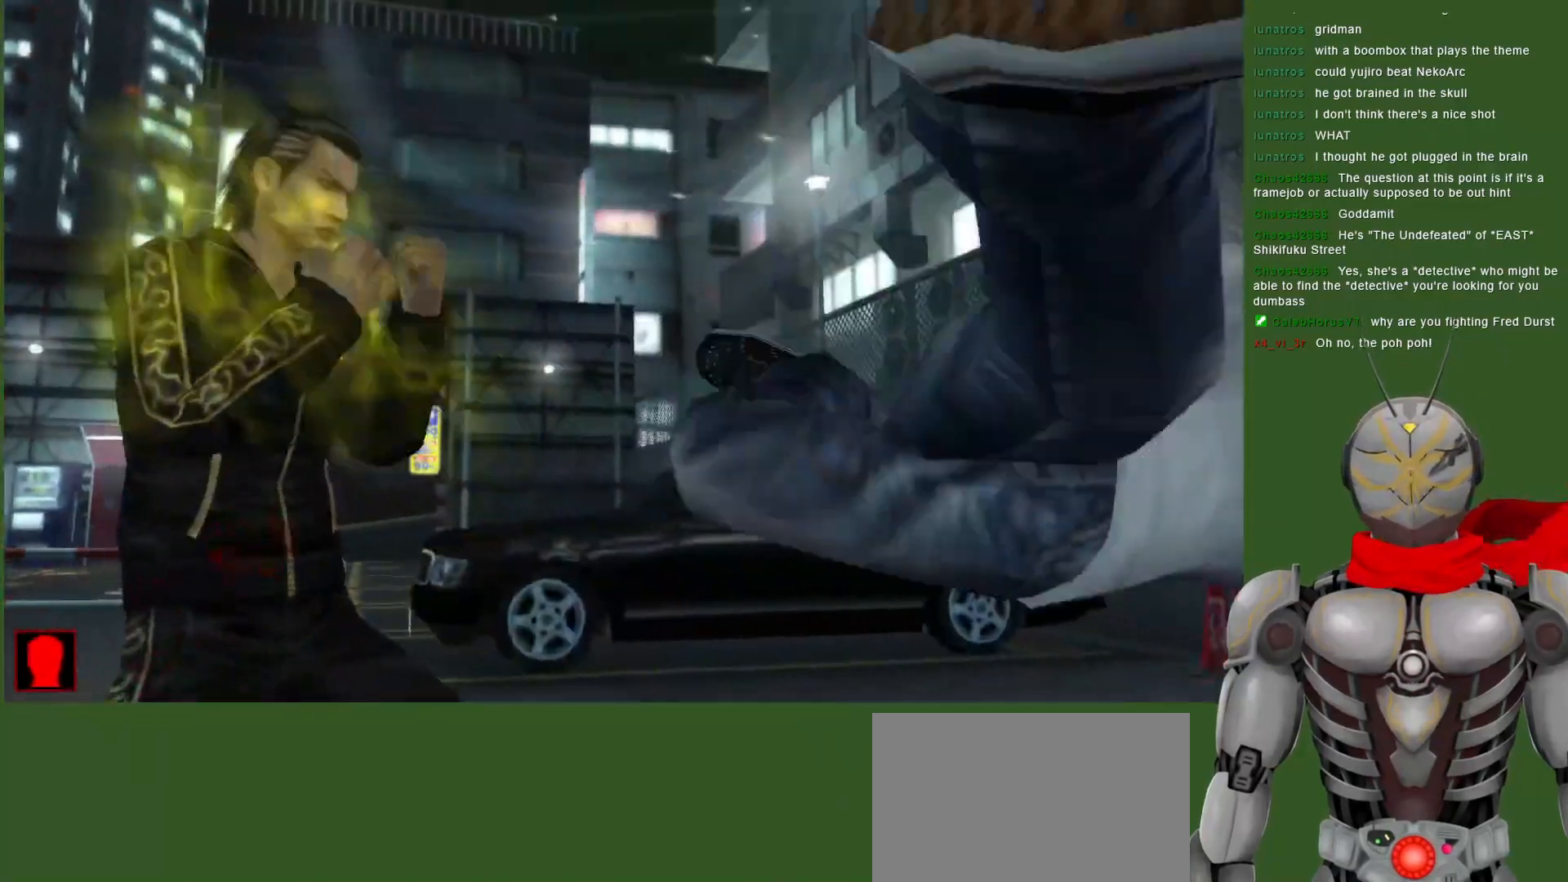
{"buttons": ["SQUARE"], "left_stick": "center", "right_stick": "center", "events": [[133, "CROSS", "down"], [233, "CROSS", "up"], [233, "L1", "up"], [333, "CROSS", "down"], [433, "CROSS", "up"], [467, "SQUARE", "down"]]}
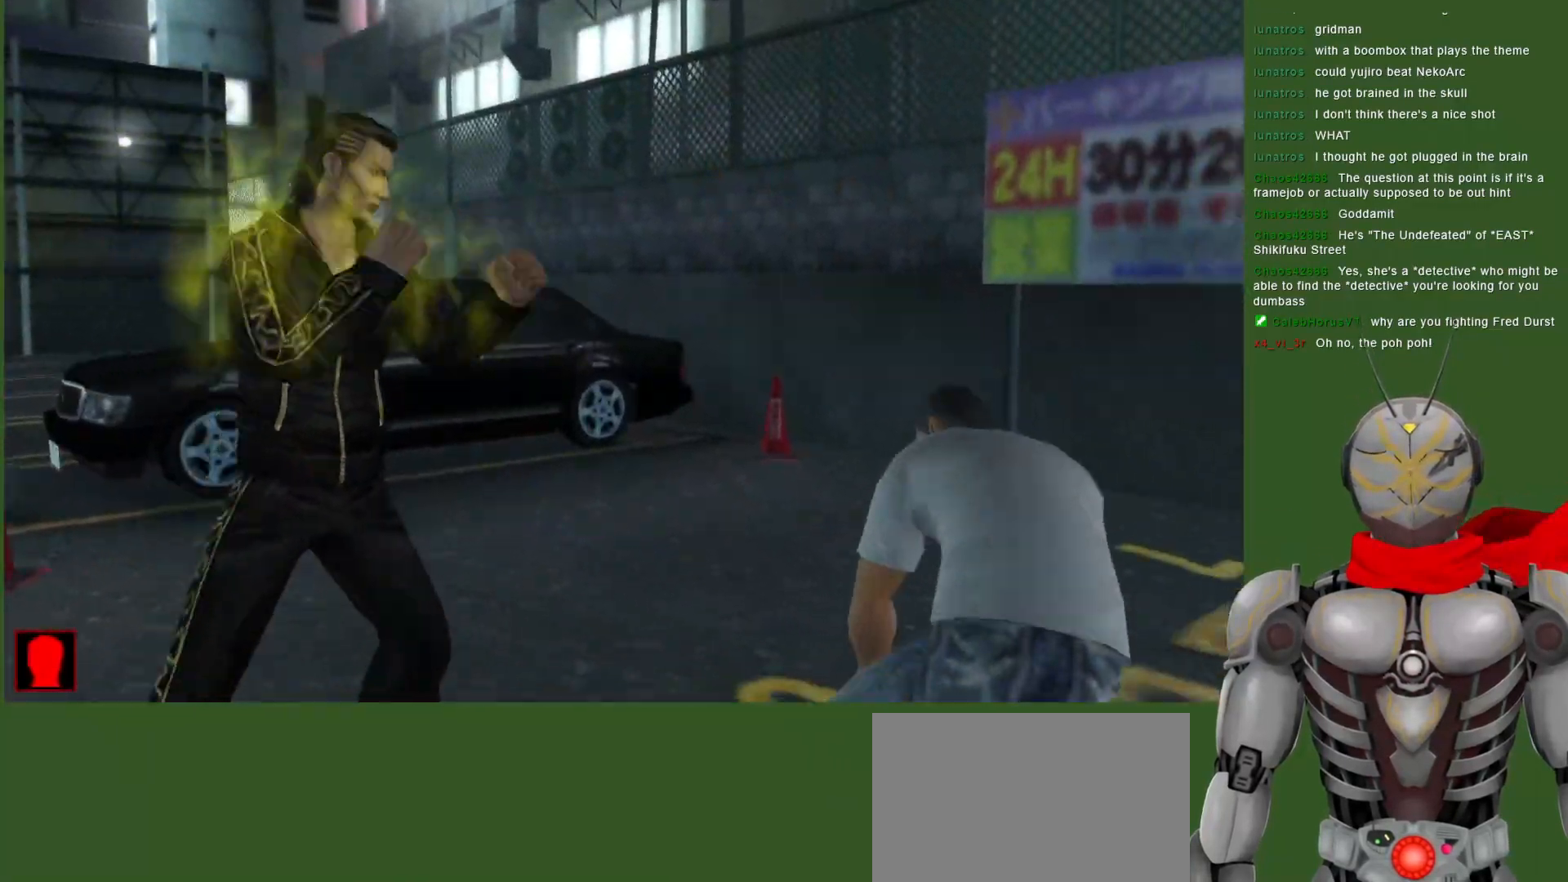
{"buttons": ["SQUARE", "DPAD_DOWN"], "left_stick": "center", "right_stick": "center", "events": [[67, "SQUARE", "up"], [150, "SQUARE", "down"], [183, "DPAD_DOWN", "down"], [267, "SQUARE", "up"], [317, "SQUARE", "down"], [433, "SQUARE", "up"], [500, "SQUARE", "down"]]}
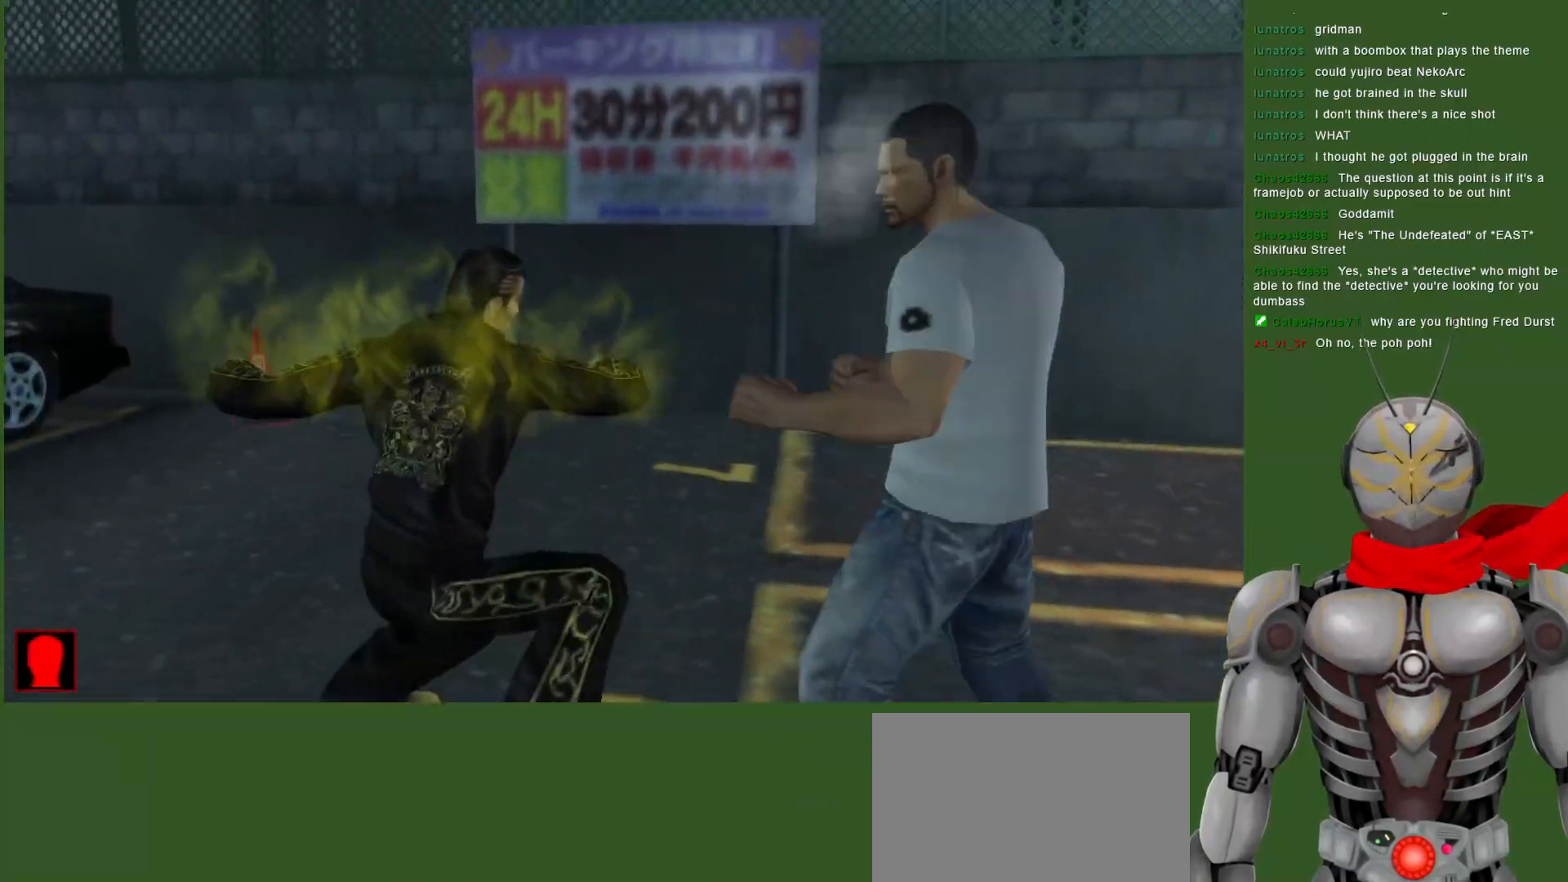
{"buttons": [], "left_stick": "center", "right_stick": "center", "events": [[100, "SQUARE", "up"], [150, "SQUARE", "down"], [250, "DPAD_DOWN", "up"], [267, "SQUARE", "up"], [317, "SQUARE", "down"], [417, "SQUARE", "up"]]}
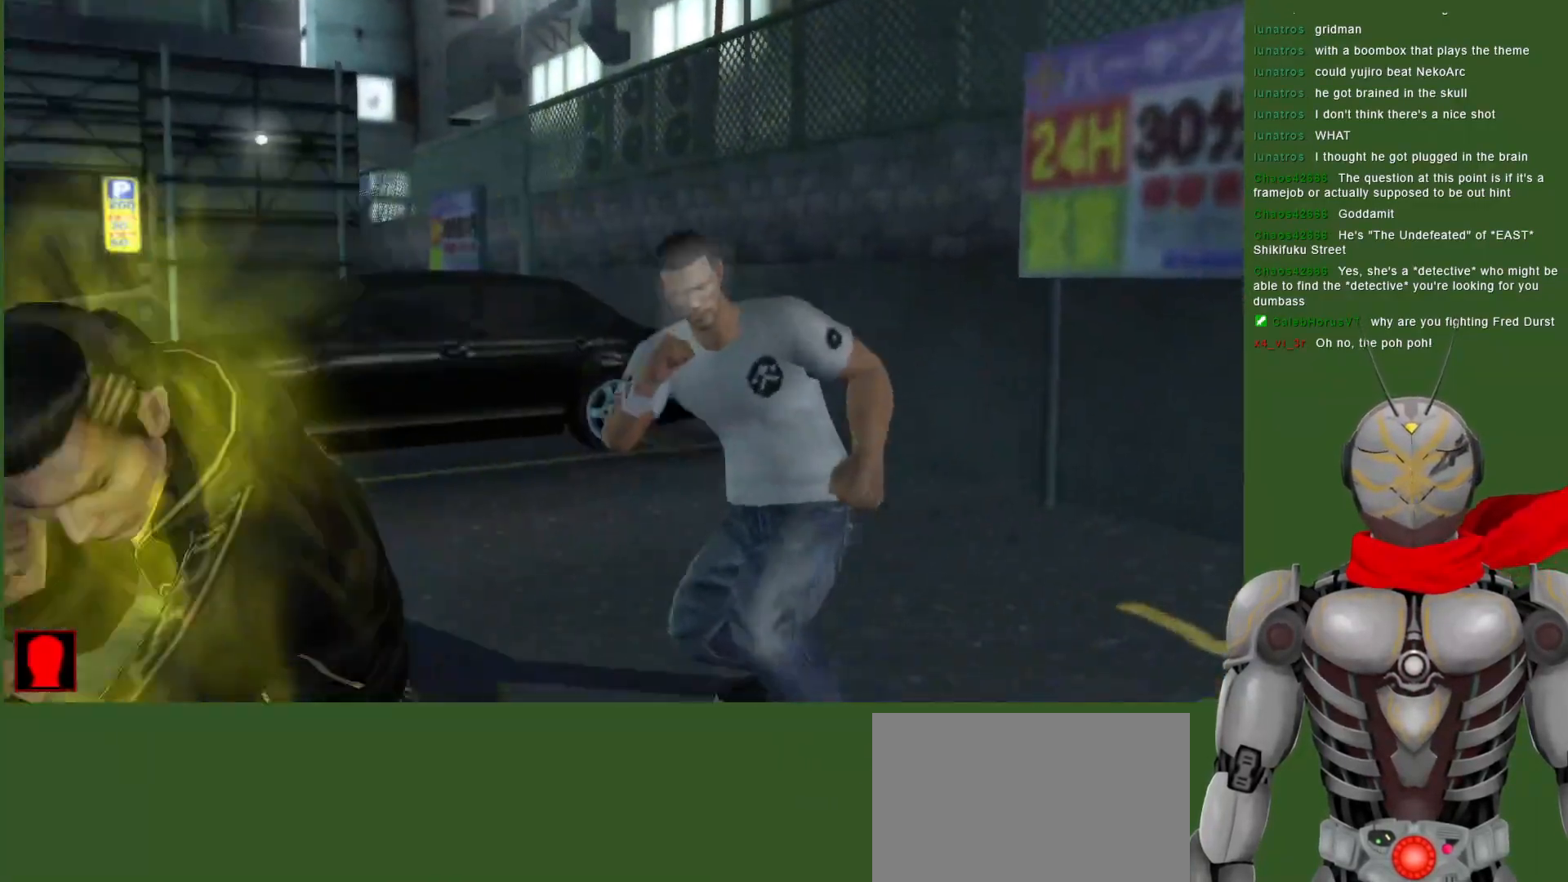
{"buttons": ["DPAD_LEFT"], "left_stick": "center", "right_stick": "center", "events": [[117, "DPAD_LEFT", "down"]]}
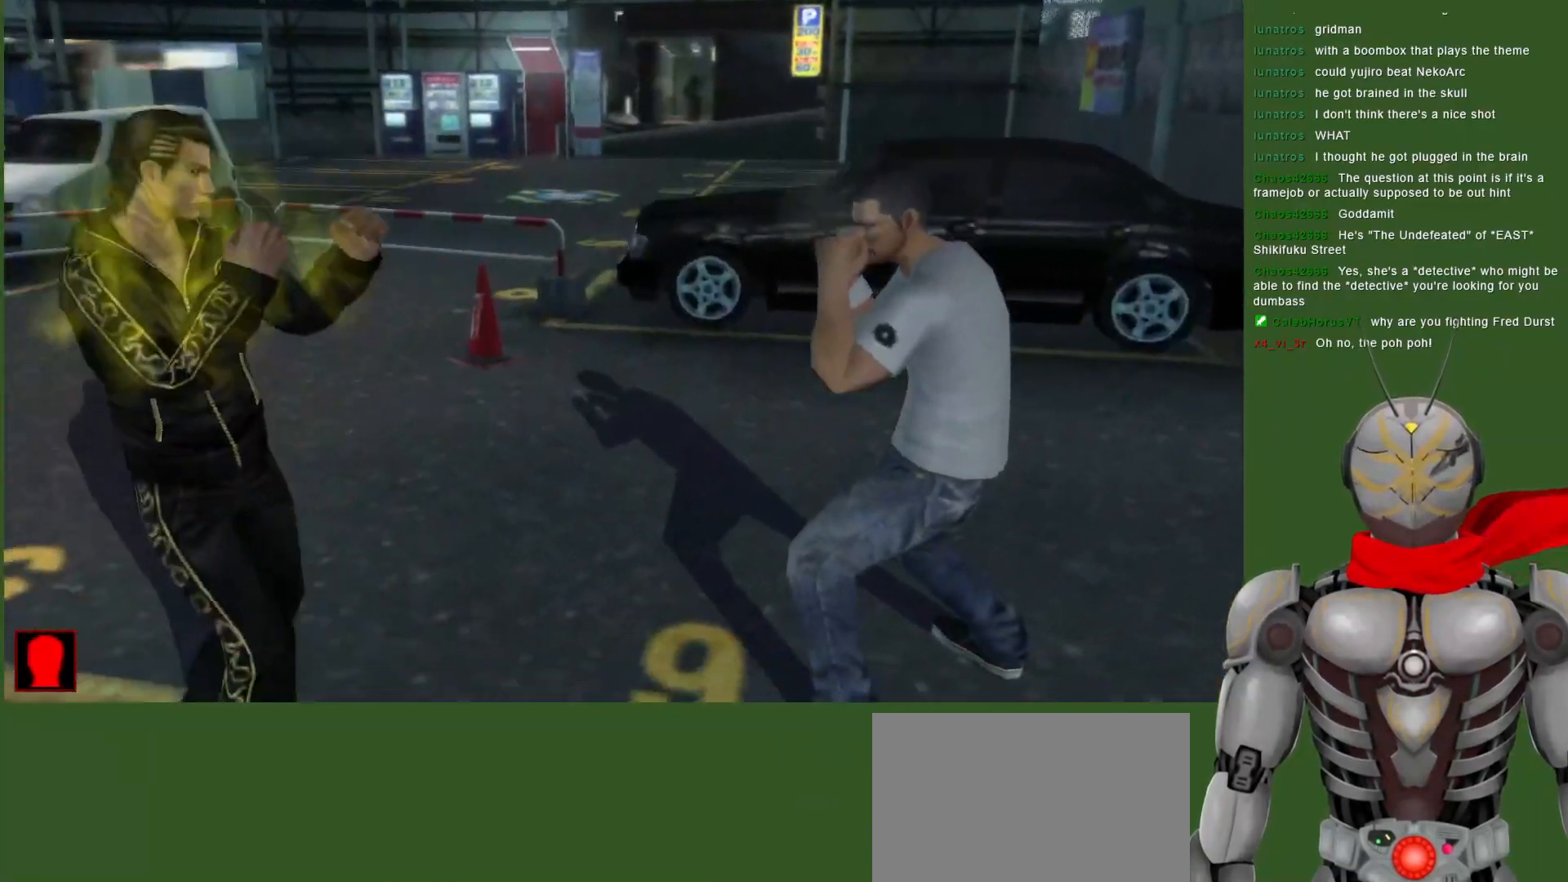
{"buttons": [], "left_stick": "center", "right_stick": "center", "events": [[50, "DPAD_LEFT", "up"]]}
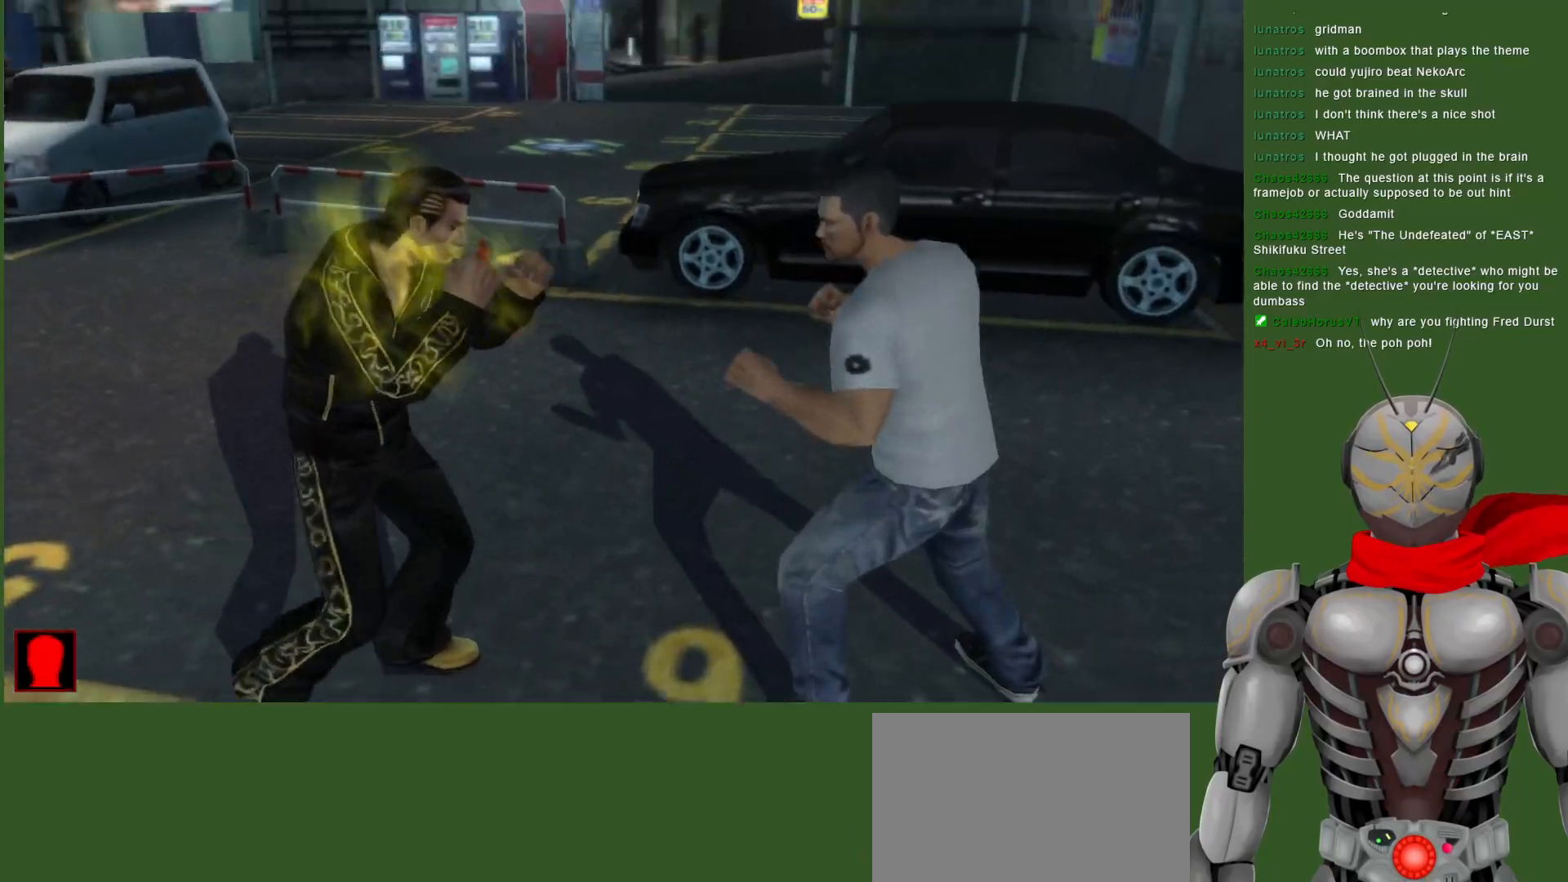
{"buttons": ["DPAD_LEFT"], "left_stick": "center", "right_stick": "center", "events": [[83, "DPAD_LEFT", "down"], [183, "DPAD_LEFT", "up"], [200, "DPAD_DOWN", "down"], [267, "DPAD_LEFT", "down"], [283, "CROSS", "down"], [300, "DPAD_DOWN", "up"], [350, "CROSS", "up"], [450, "CROSS", "down"], [500, "CROSS", "up"]]}
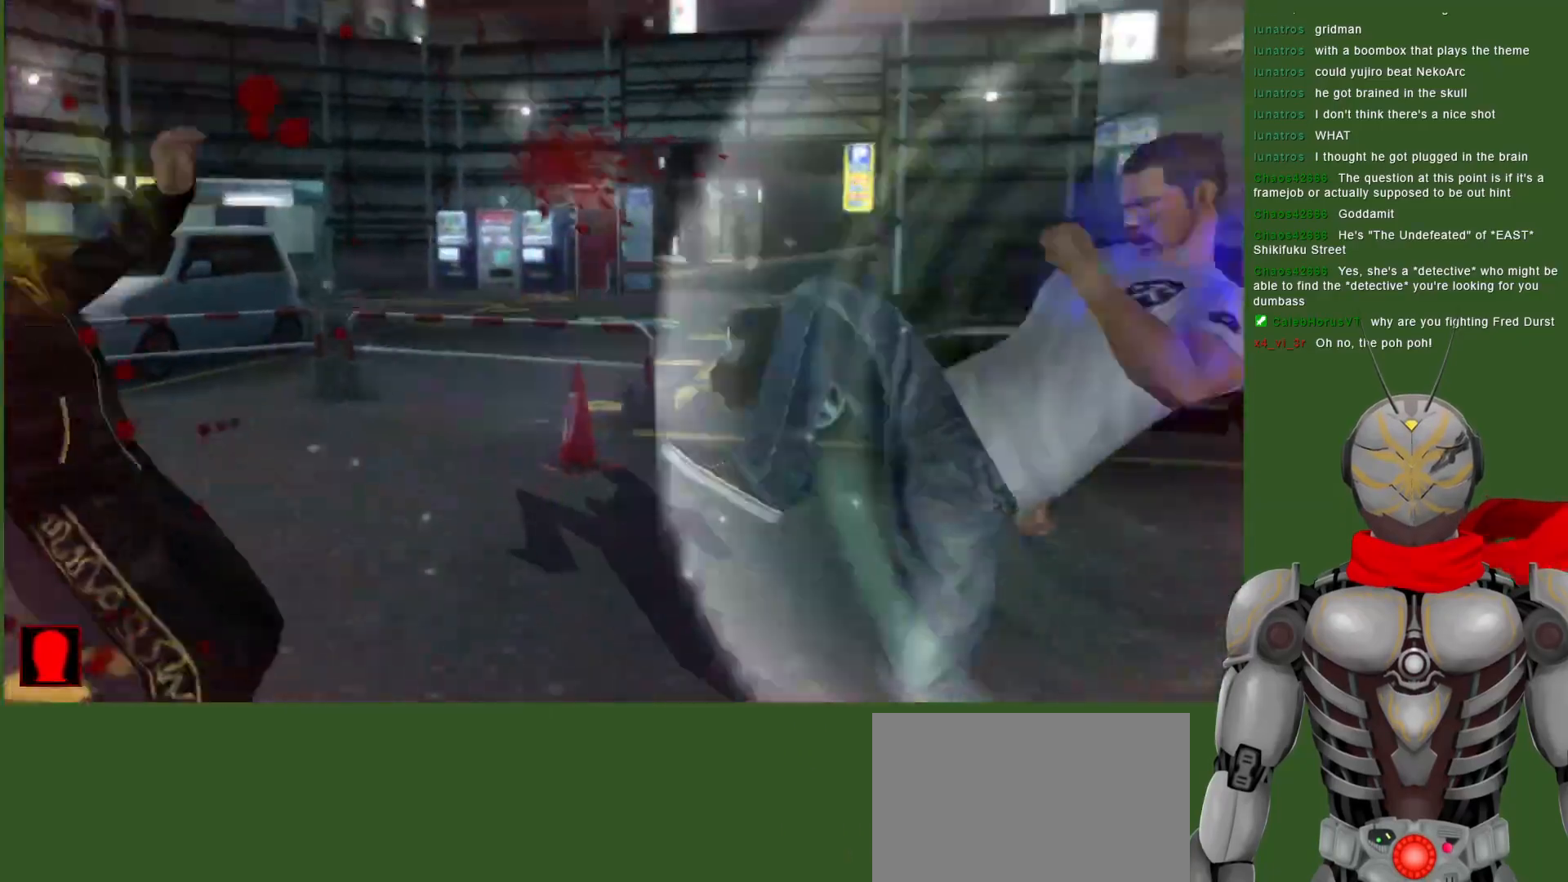
{"buttons": ["CROSS"], "left_stick": "center", "right_stick": "center", "events": [[50, "SQUARE", "down"], [83, "CROSS", "down"], [100, "SQUARE", "up"], [117, "DPAD_LEFT", "up"], [133, "CROSS", "up"], [183, "DPAD_LEFT", "down"], [333, "DPAD_LEFT", "up"], [417, "CROSS", "down"]]}
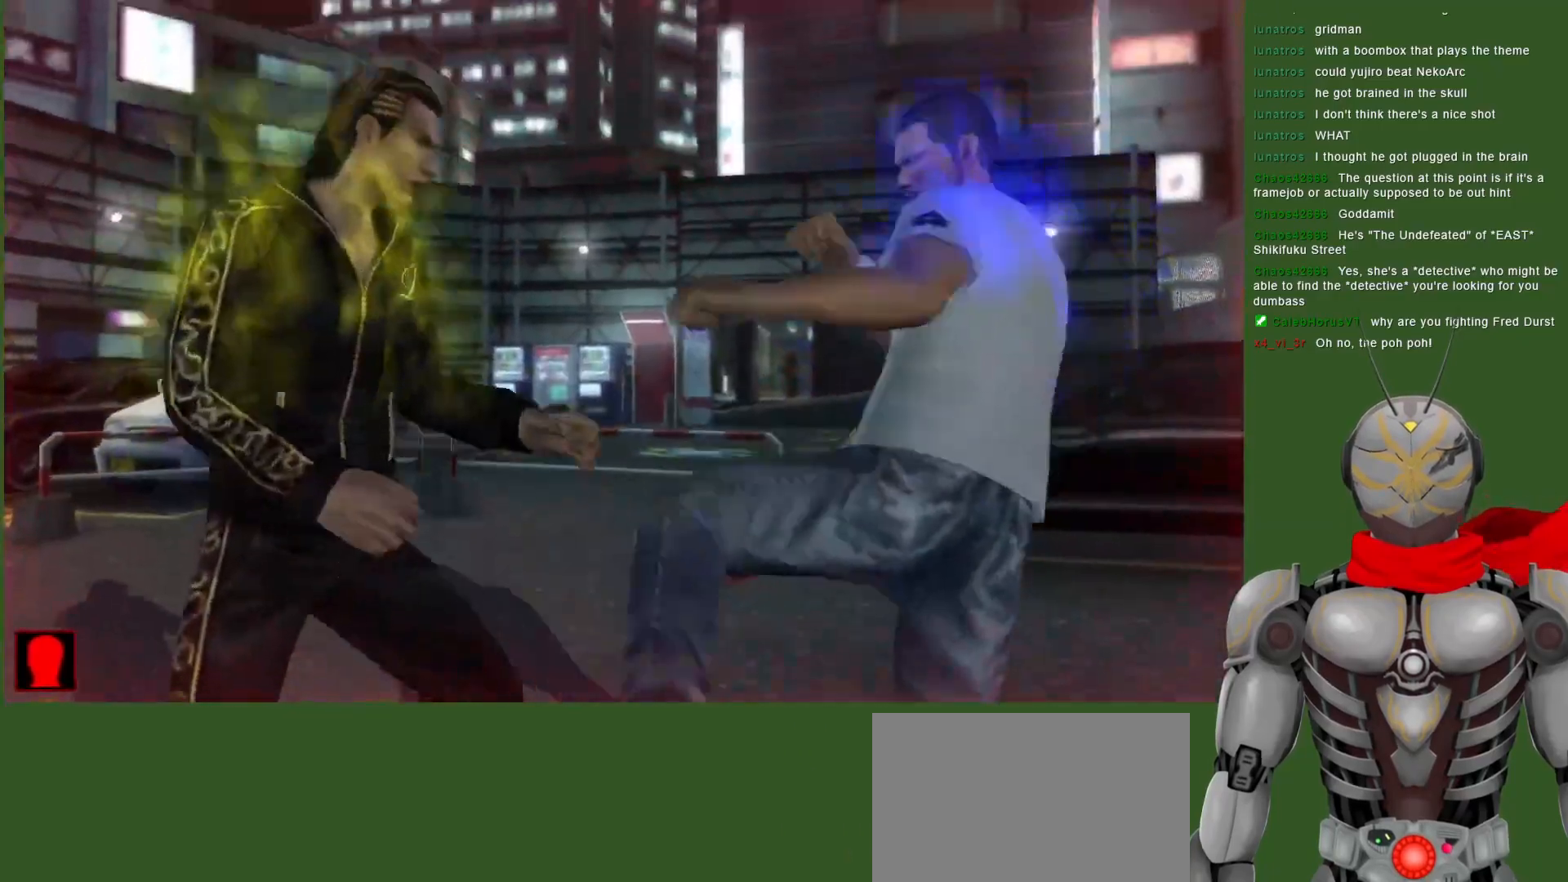
{"buttons": [], "left_stick": "center", "right_stick": "center", "events": [[17, "CROSS", "up"], [50, "DPAD_LEFT", "down"], [83, "CROSS", "down"], [167, "CROSS", "up"], [233, "CROSS", "down"], [233, "DPAD_LEFT", "up"], [317, "CROSS", "up"], [383, "CROSS", "down"], [467, "CROSS", "up"]]}
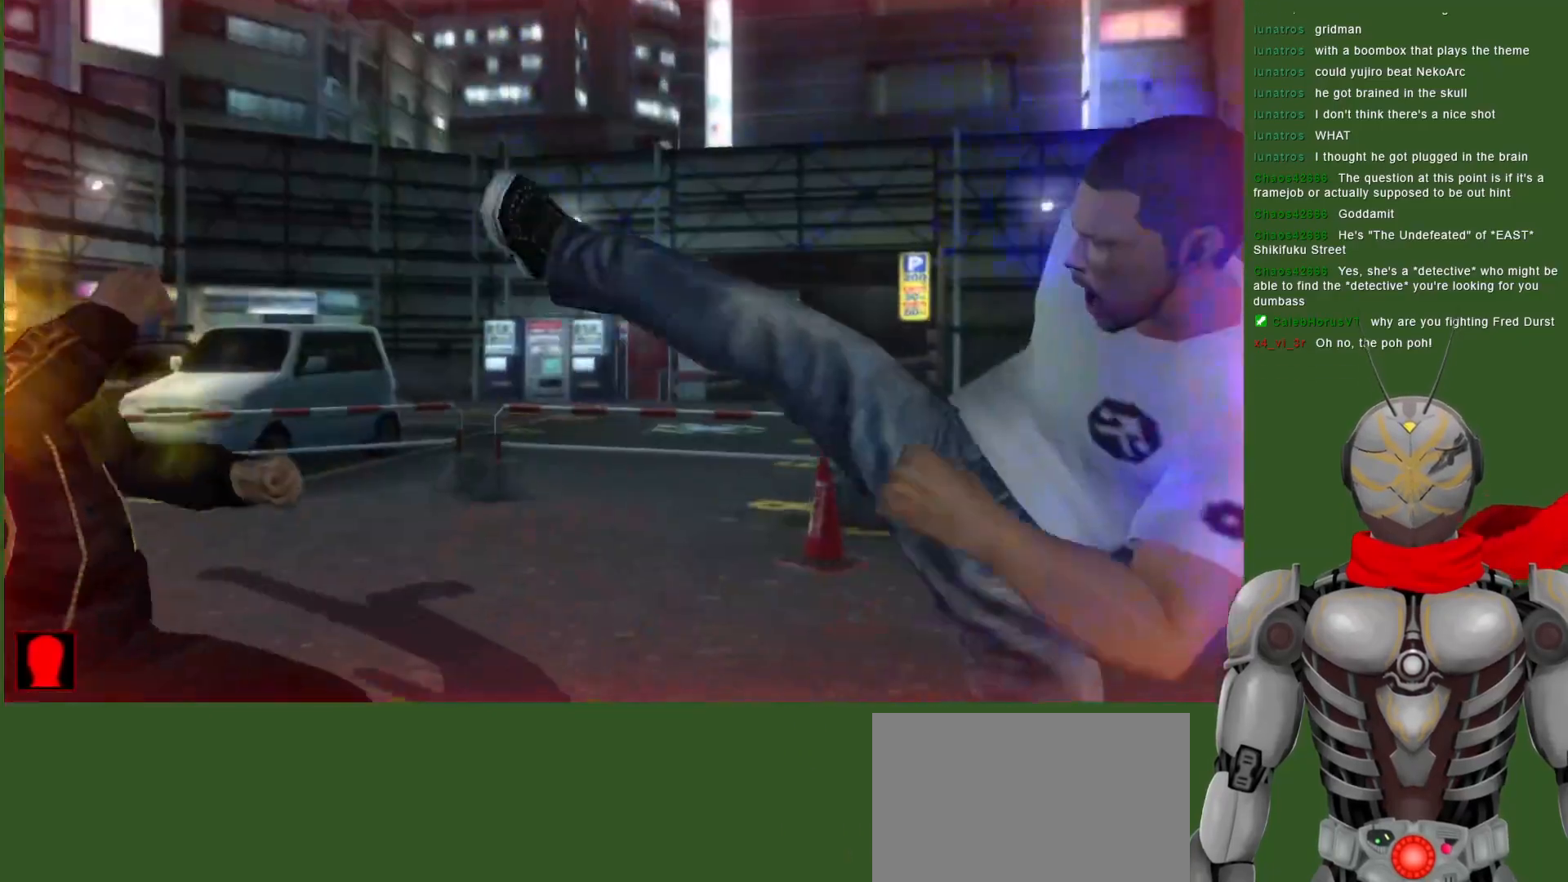
{"buttons": ["SQUARE"], "left_stick": "center", "right_stick": "center", "events": [[33, "CROSS", "down"], [83, "SQUARE", "down"], [100, "CROSS", "up"], [233, "SQUARE", "up"], [317, "SQUARE", "down"], [417, "SQUARE", "up"], [483, "SQUARE", "down"]]}
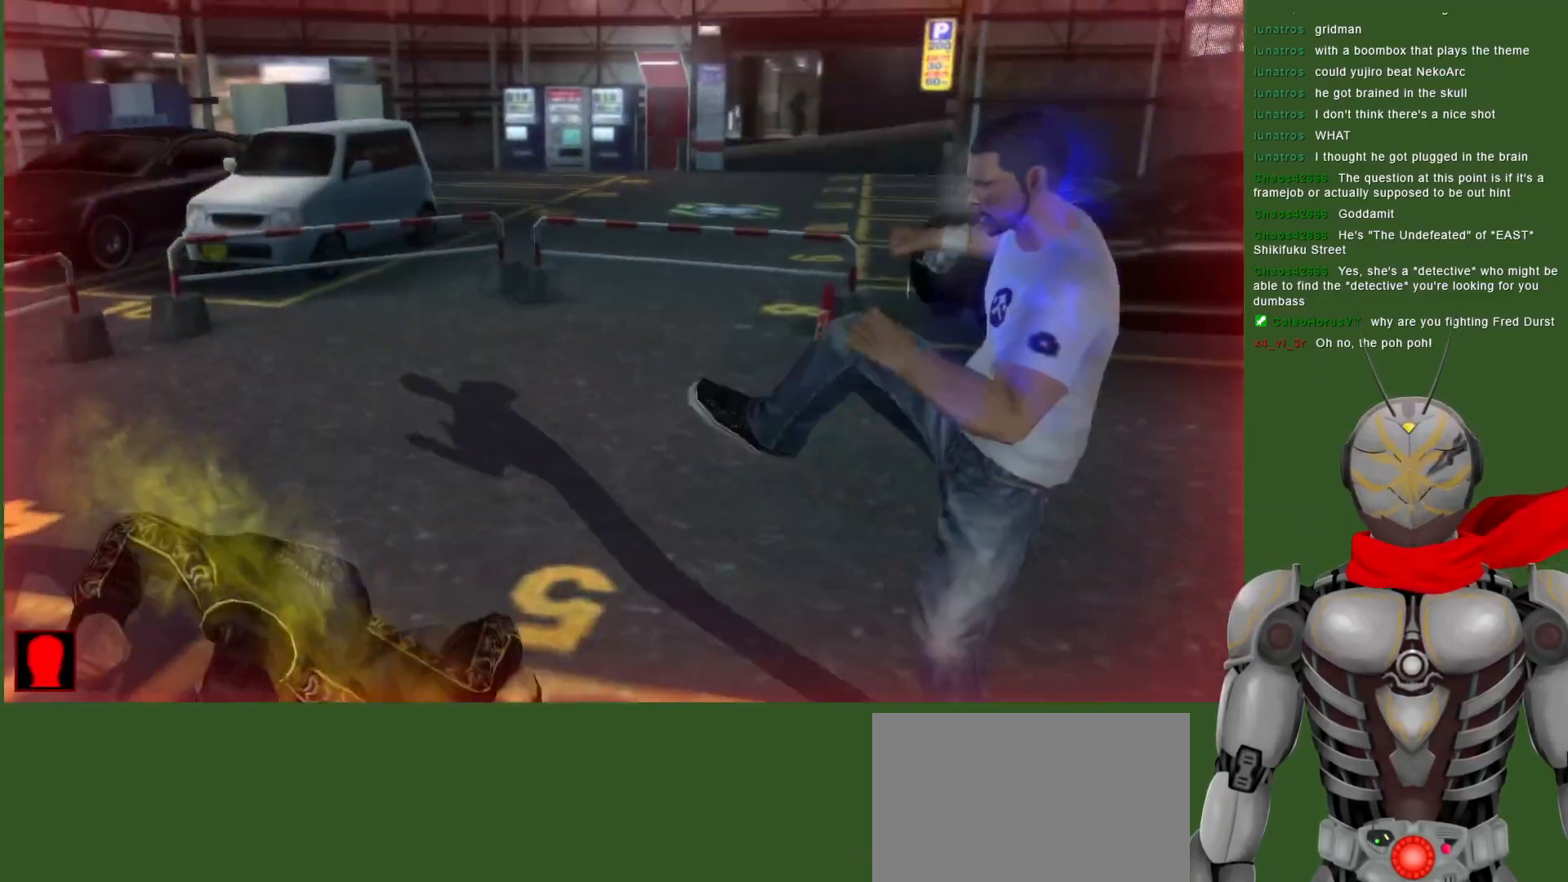
{"buttons": ["SQUARE"], "left_stick": "center", "right_stick": "center", "events": [[100, "SQUARE", "up"], [150, "SQUARE", "down"], [267, "SQUARE", "up"], [333, "SQUARE", "down"]]}
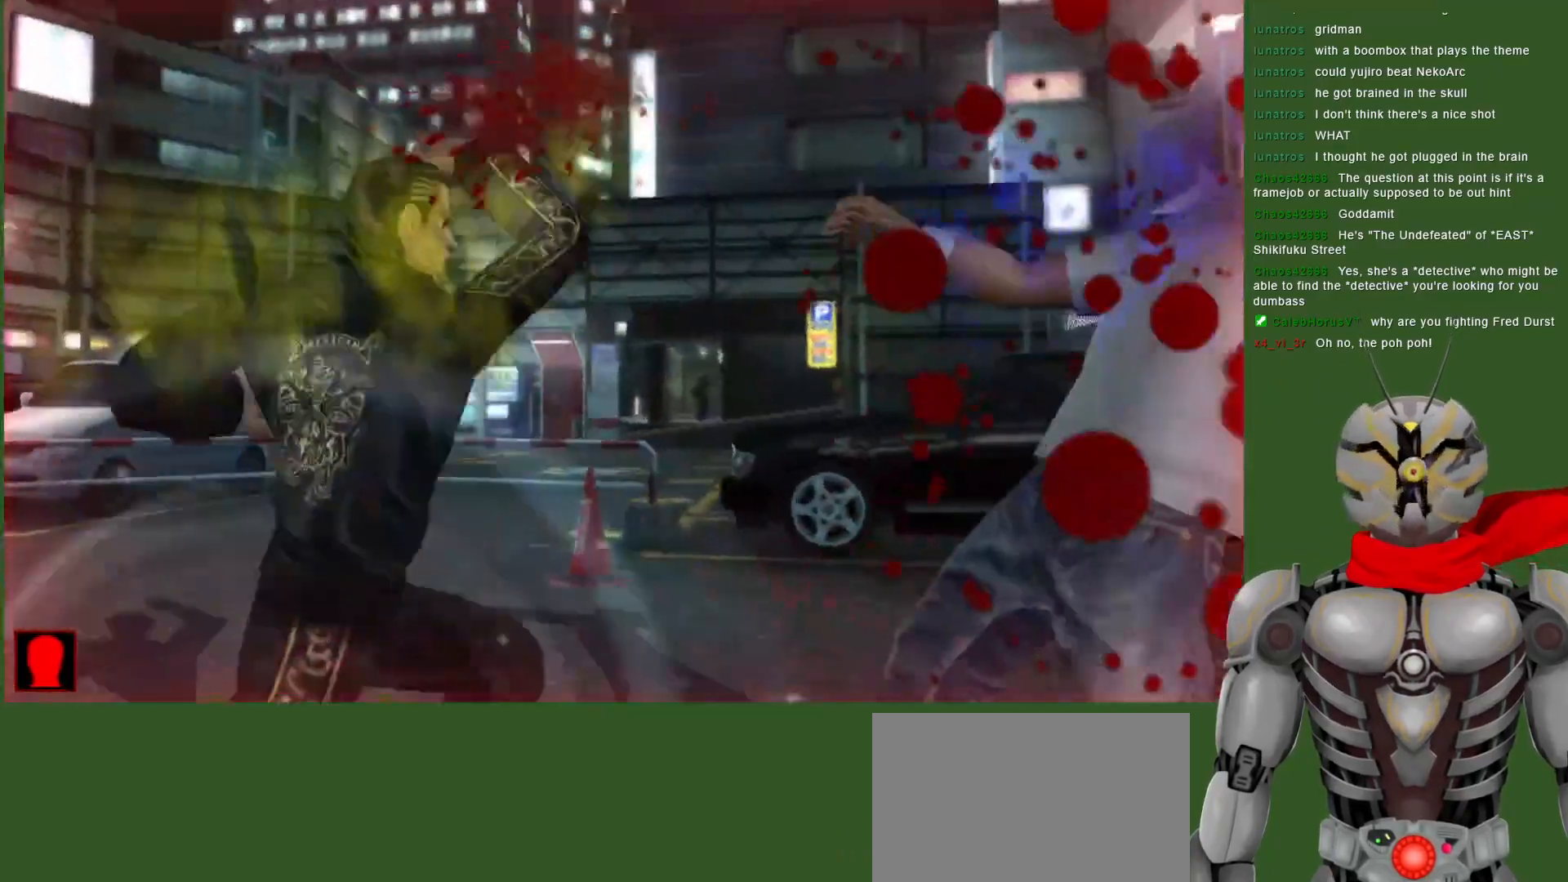
{"buttons": [], "left_stick": "center", "right_stick": "center", "events": [[133, "SQUARE", "up"], [300, "SQUARE", "down"], [417, "SQUARE", "up"]]}
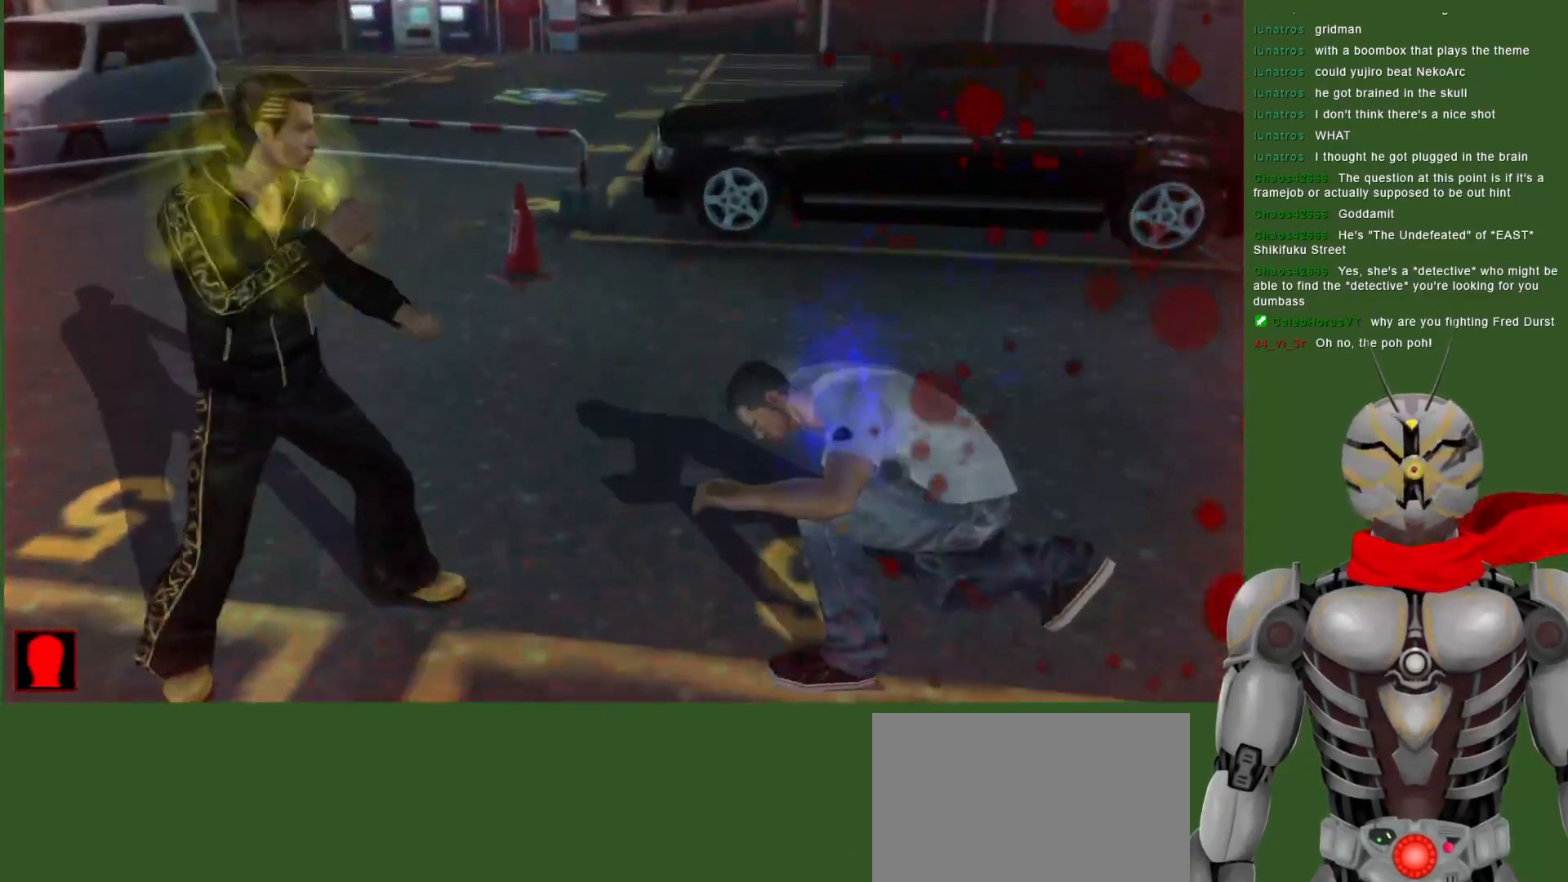
{"buttons": ["SQUARE", "DPAD_DOWN"], "left_stick": "center", "right_stick": "center", "events": [[133, "SQUARE", "down"], [183, "DPAD_DOWN", "down"], [217, "SQUARE", "up"], [300, "SQUARE", "down"], [383, "SQUARE", "up"], [433, "SQUARE", "down"]]}
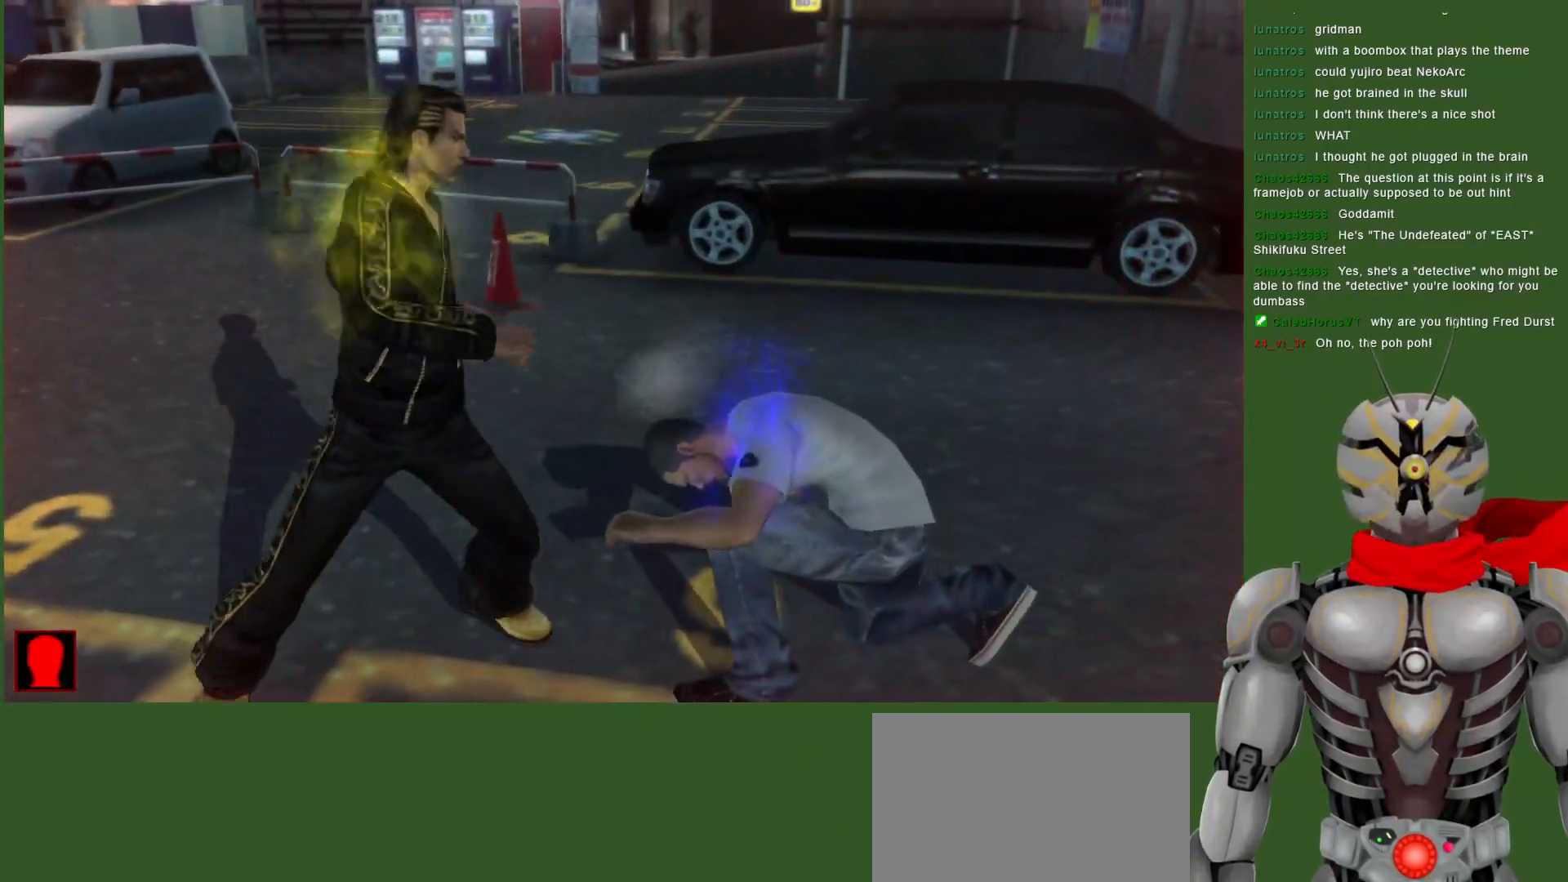
{"buttons": ["DPAD_DOWN"], "left_stick": "center", "right_stick": "center", "events": [[17, "SQUARE", "up"], [83, "SQUARE", "down"], [317, "SQUARE", "up"], [383, "SQUARE", "down"], [450, "SQUARE", "up"]]}
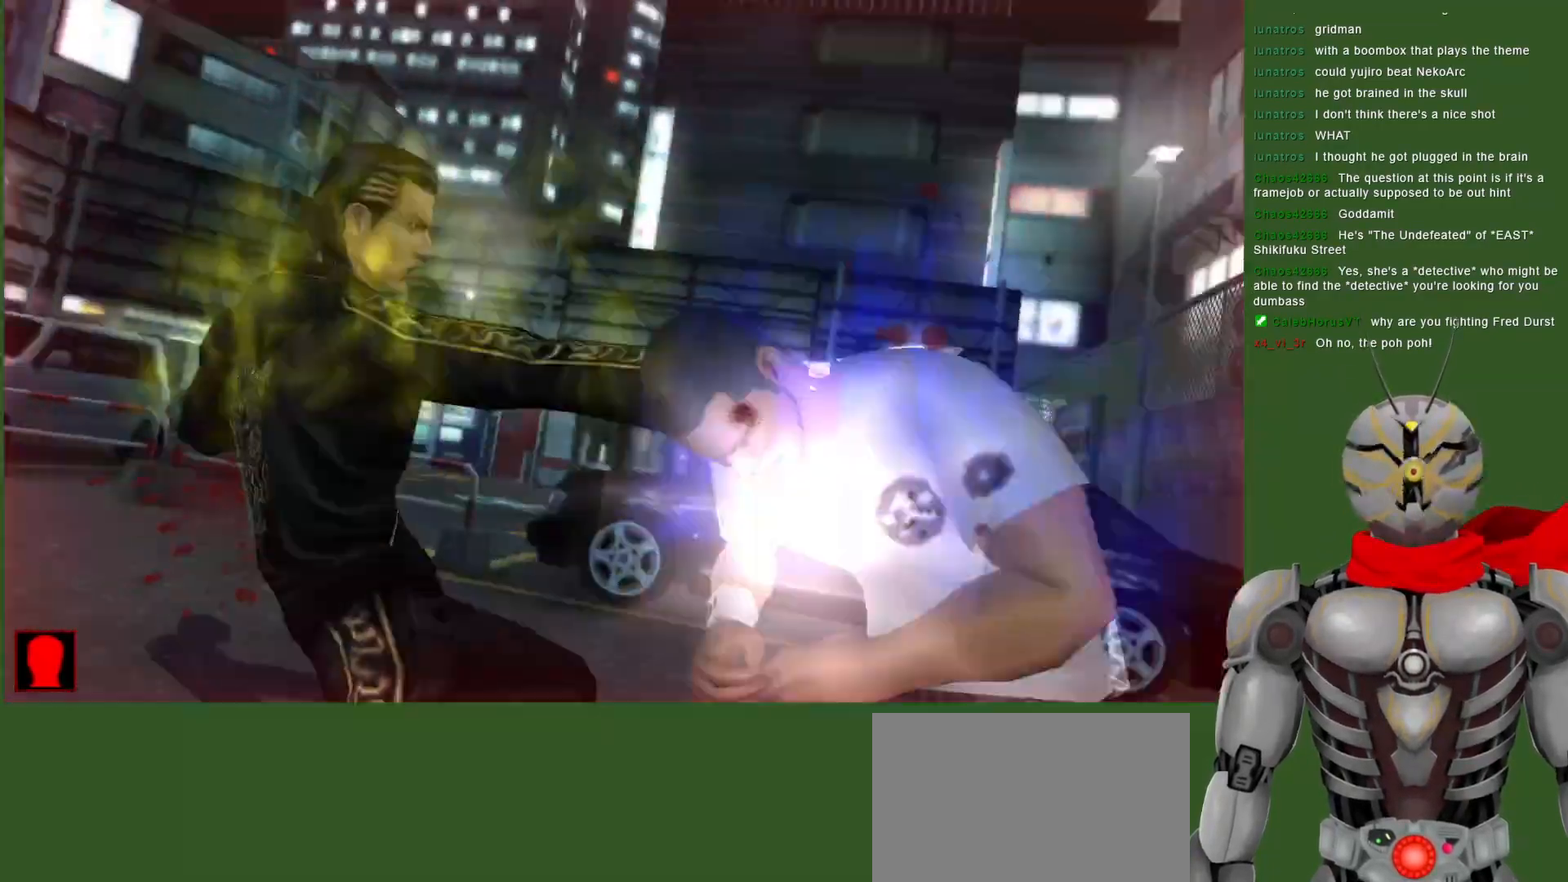
{"buttons": ["SQUARE"], "left_stick": "center", "right_stick": "center", "events": [[33, "SQUARE", "down"], [117, "SQUARE", "up"], [167, "SQUARE", "down"], [183, "DPAD_DOWN", "up"], [267, "SQUARE", "up"], [333, "SQUARE", "down"]]}
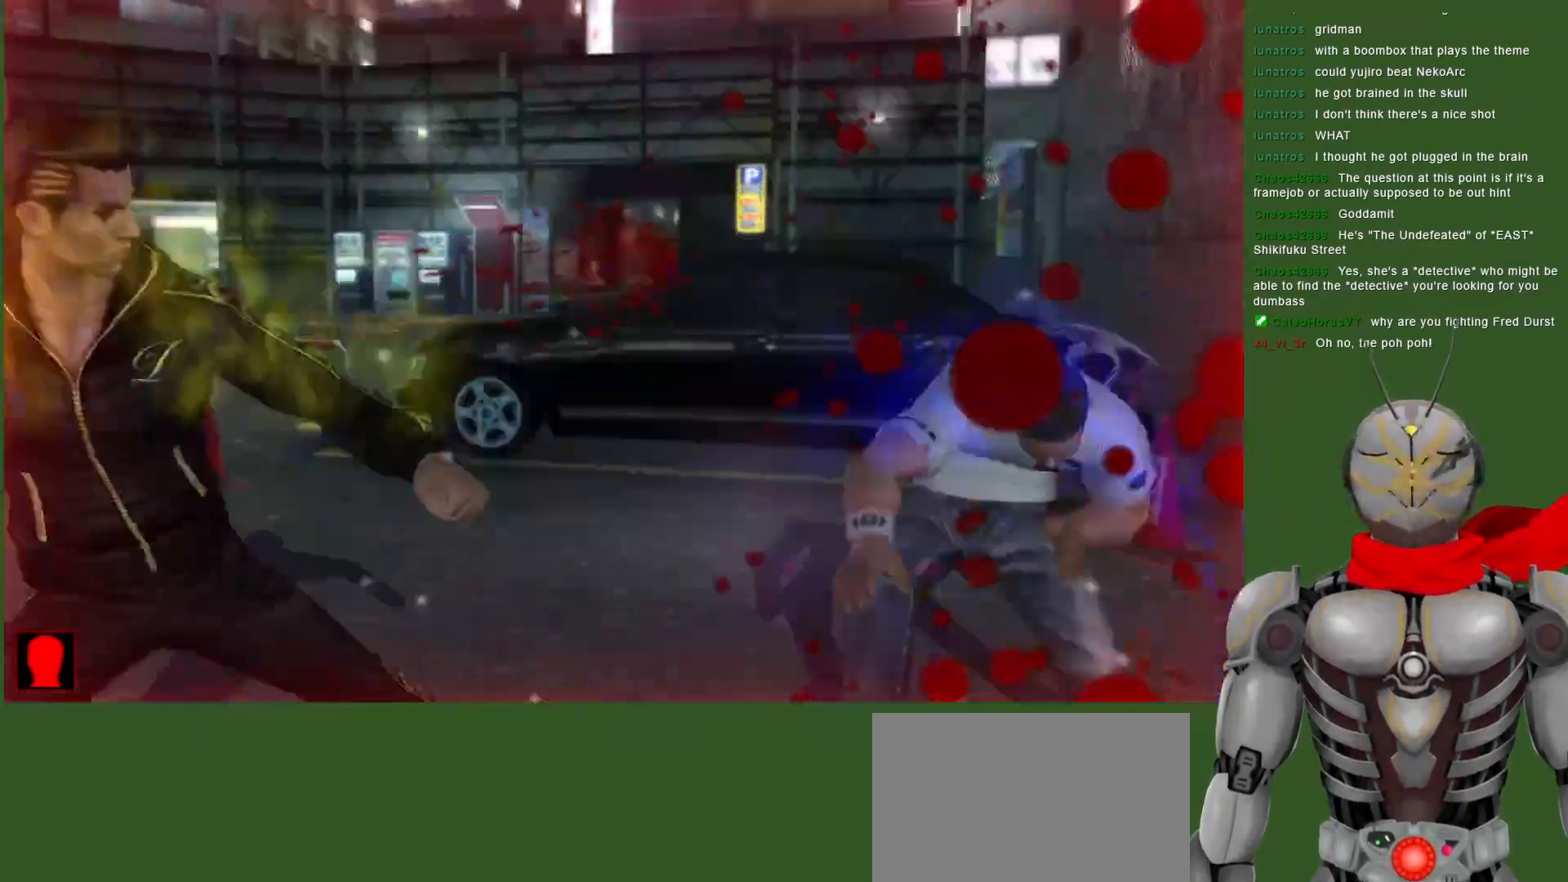
{"buttons": ["SQUARE"], "left_stick": "center", "right_stick": "center", "events": [[133, "SQUARE", "up"], [217, "SQUARE", "down"], [383, "SQUARE", "up"], [450, "SQUARE", "down"]]}
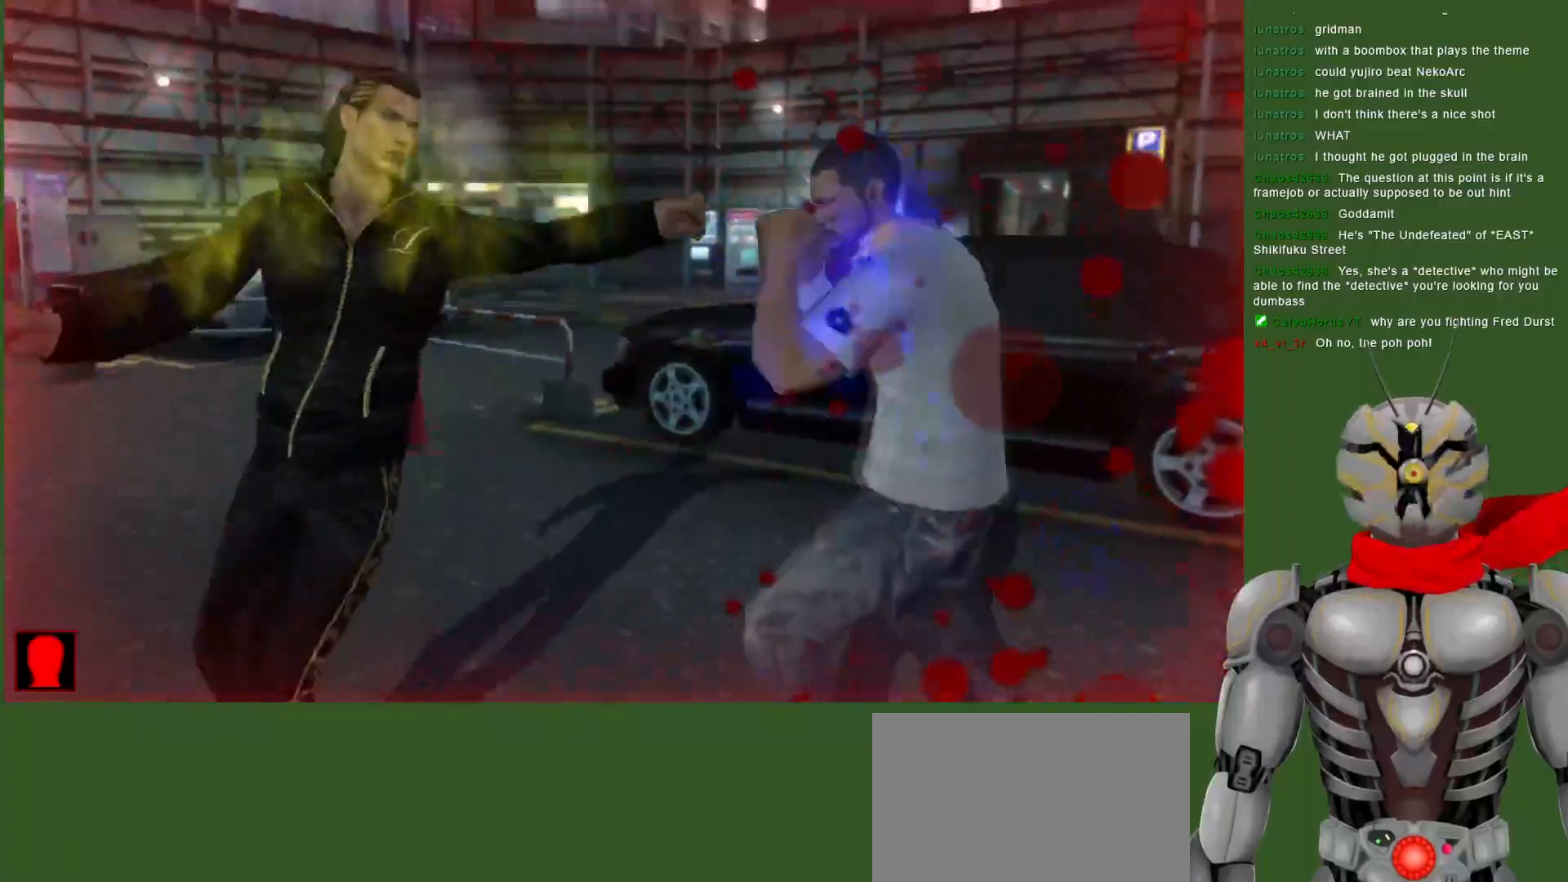
{"buttons": [], "left_stick": "center", "right_stick": "center", "events": [[67, "SQUARE", "up"], [217, "DPAD_LEFT", "down"], [467, "DPAD_LEFT", "up"]]}
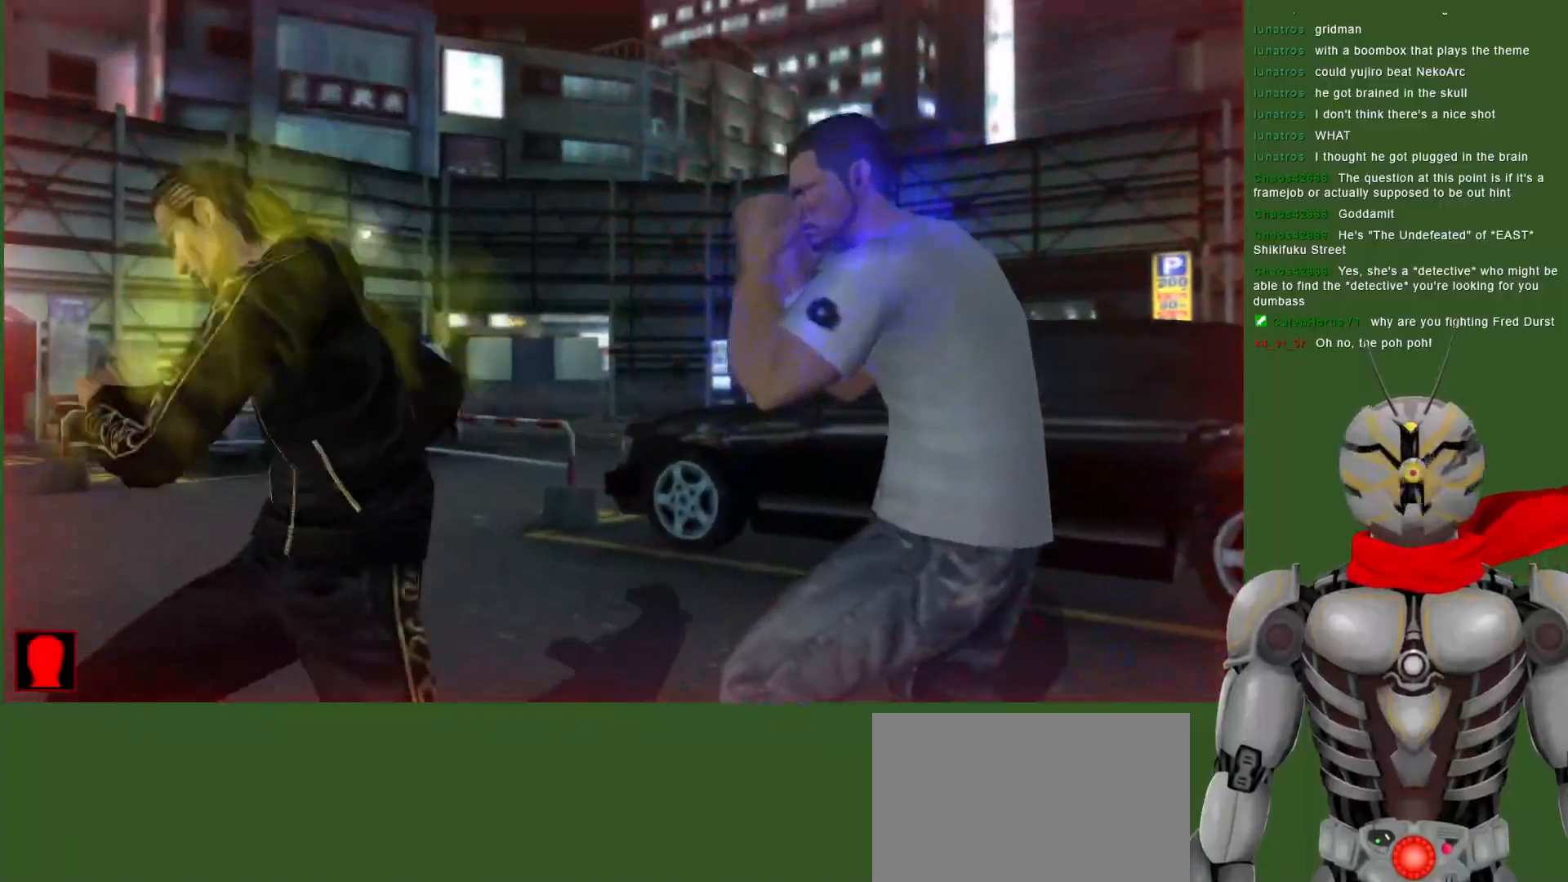
{"buttons": ["DPAD_LEFT"], "left_stick": "center", "right_stick": "center", "events": [[417, "DPAD_LEFT", "down"]]}
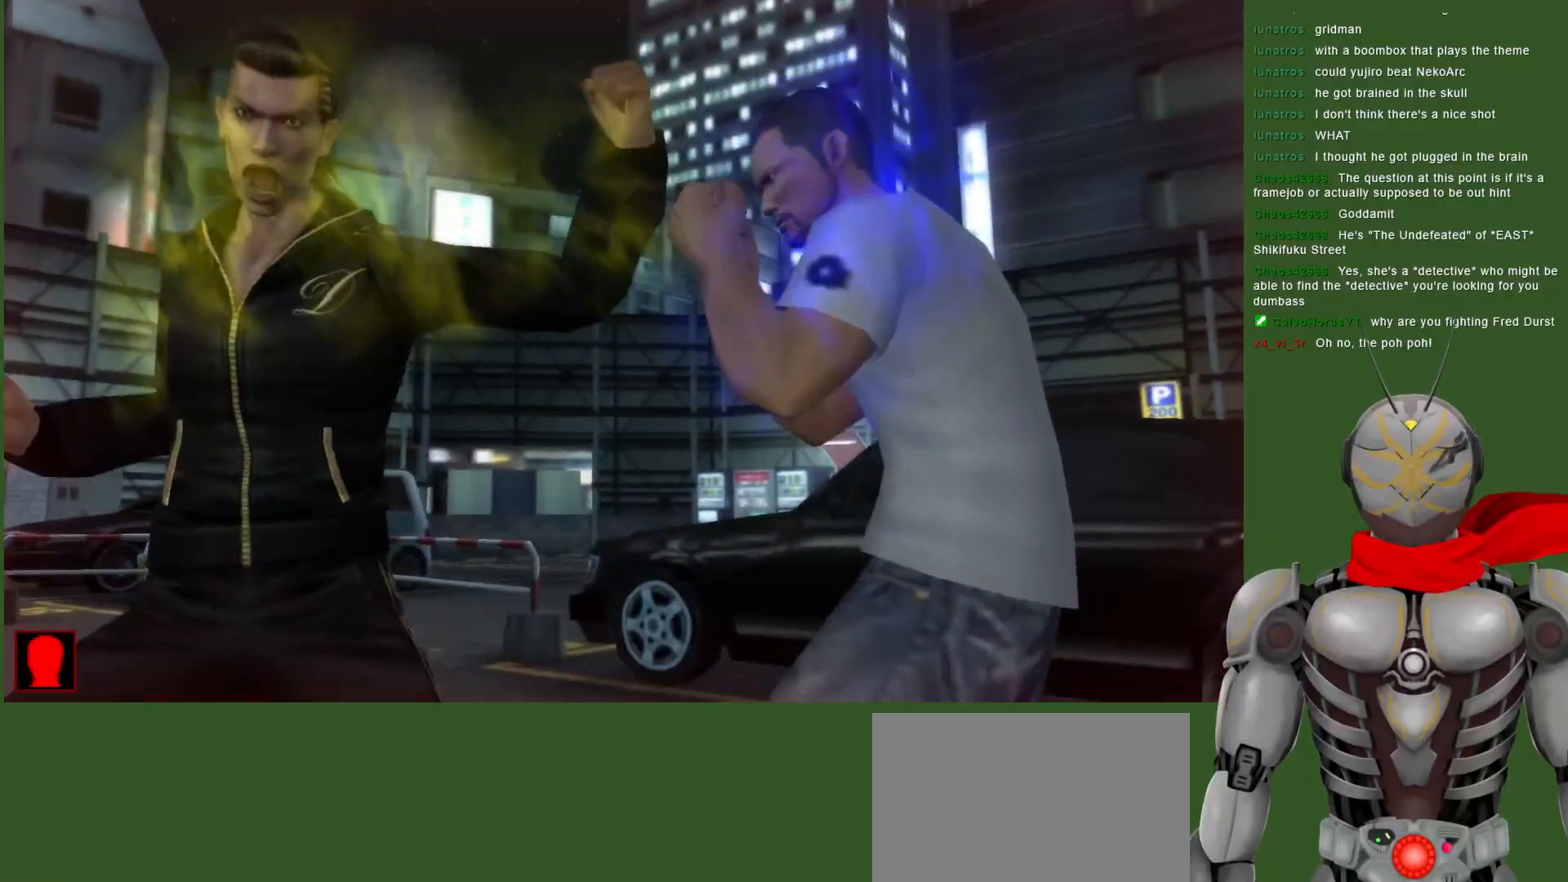
{"buttons": ["DPAD_LEFT"], "left_stick": "center", "right_stick": "center", "events": []}
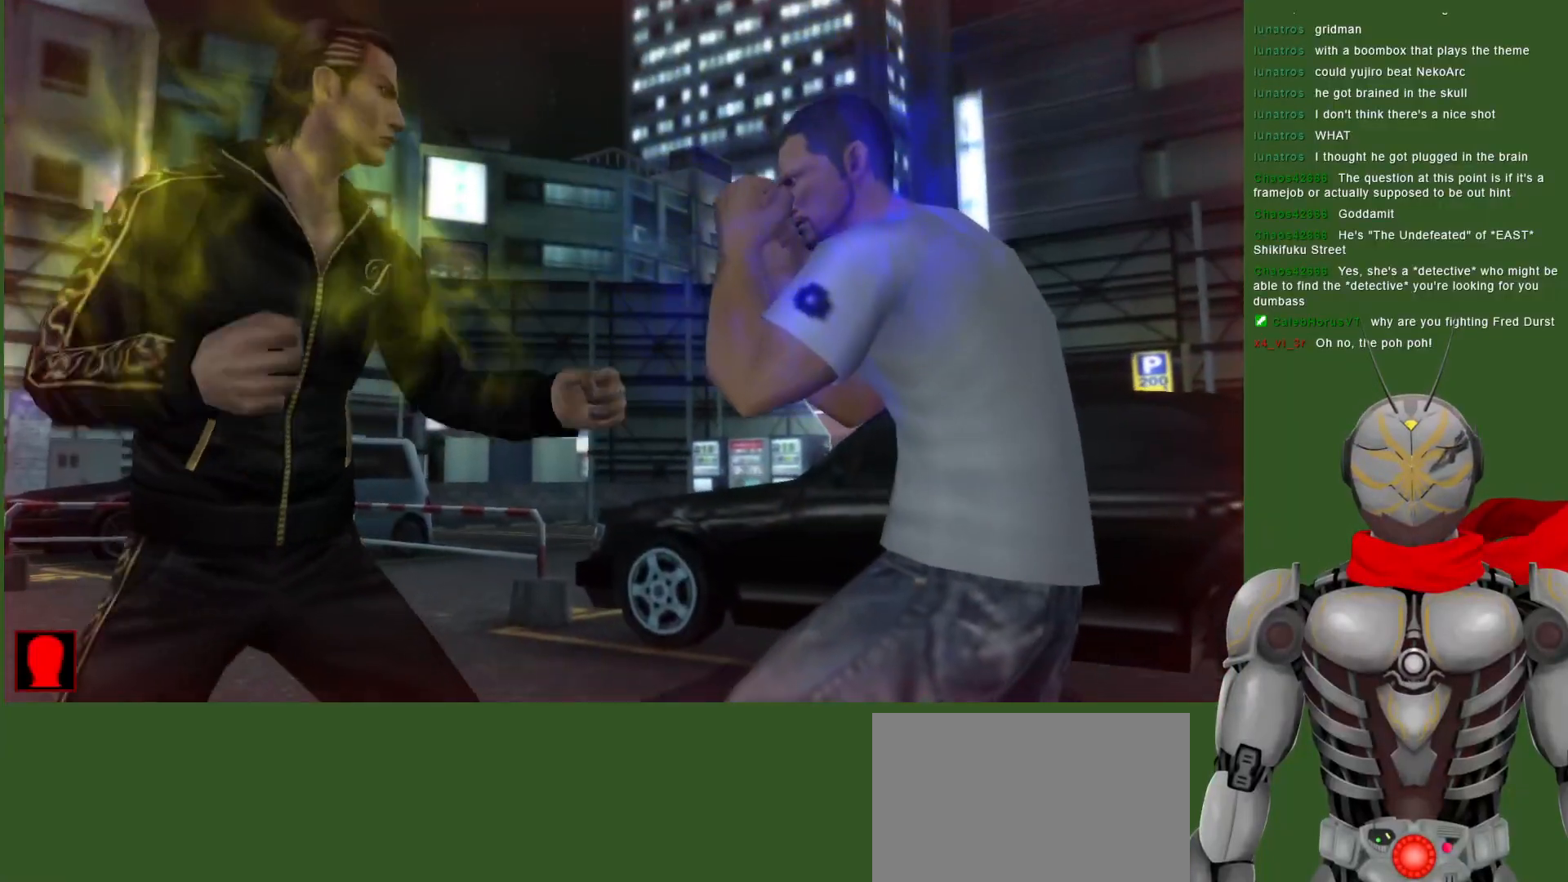
{"buttons": ["CROSS", "DPAD_LEFT"], "left_stick": "center", "right_stick": "center", "events": [[183, "DPAD_LEFT", "up"], [317, "DPAD_LEFT", "down"], [500, "CROSS", "down"]]}
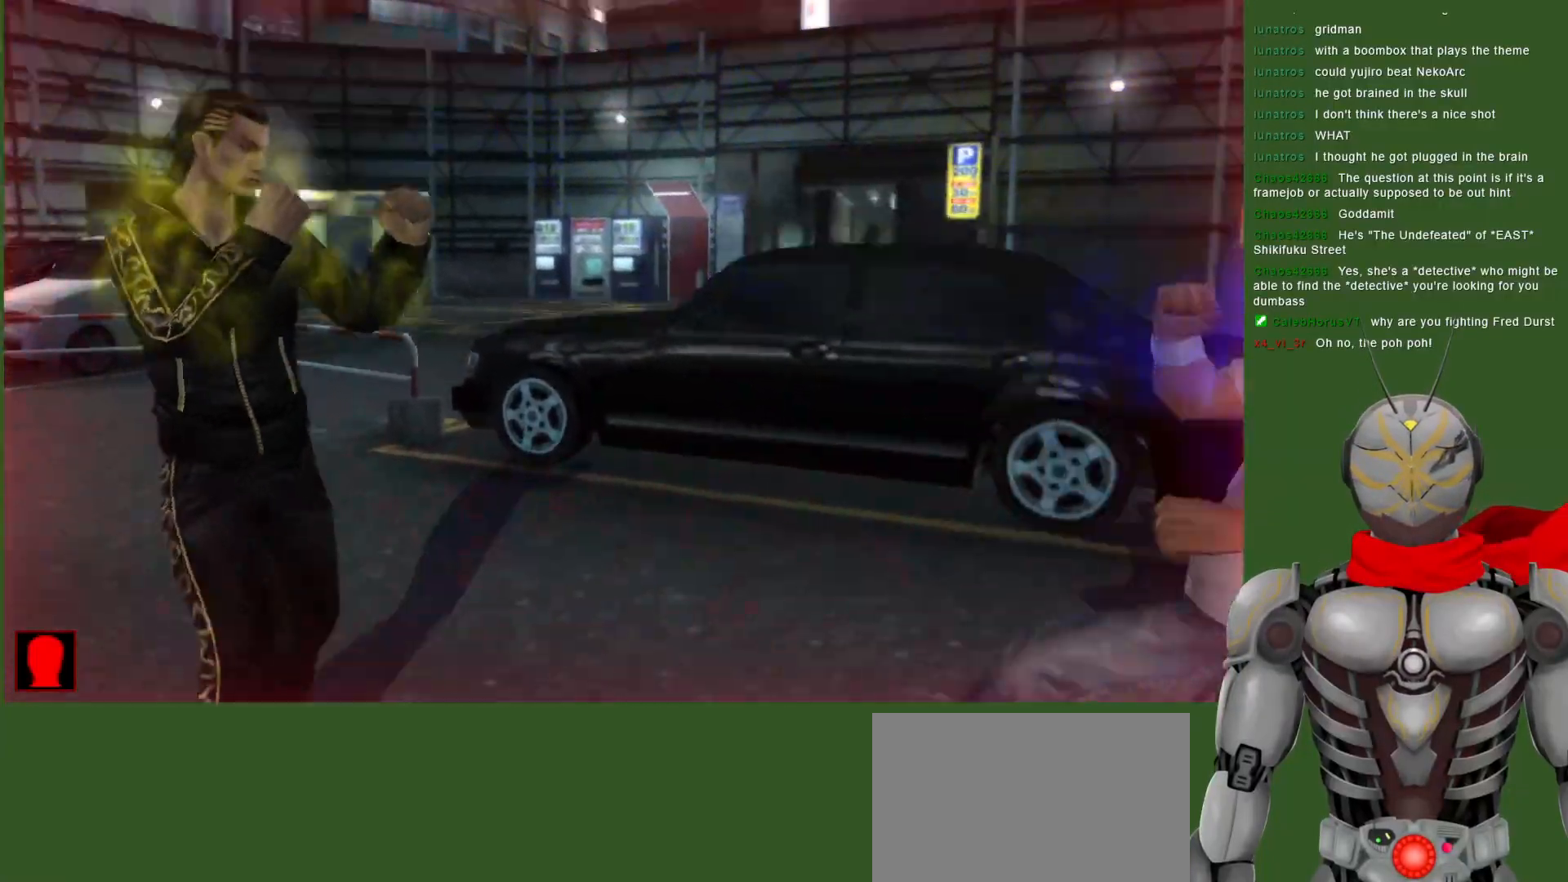
{"buttons": ["DPAD_DOWN"], "left_stick": "center", "right_stick": "center", "events": [[83, "CROSS", "up"], [367, "DPAD_LEFT", "up"], [500, "DPAD_DOWN", "down"]]}
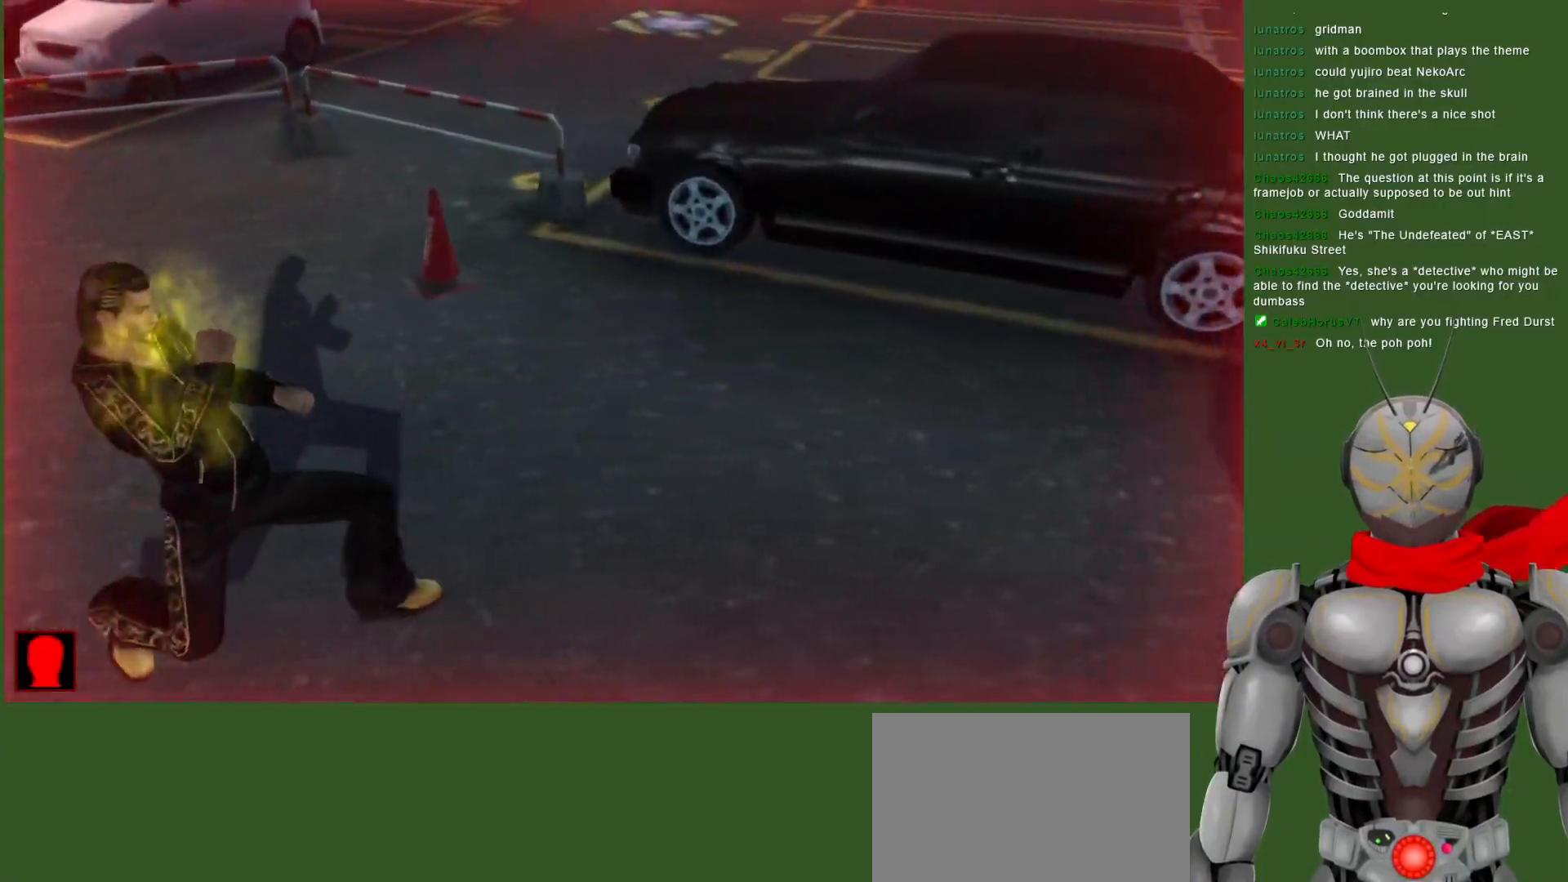
{"buttons": [], "left_stick": "center", "right_stick": "center", "events": [[250, "DPAD_DOWN", "up"]]}
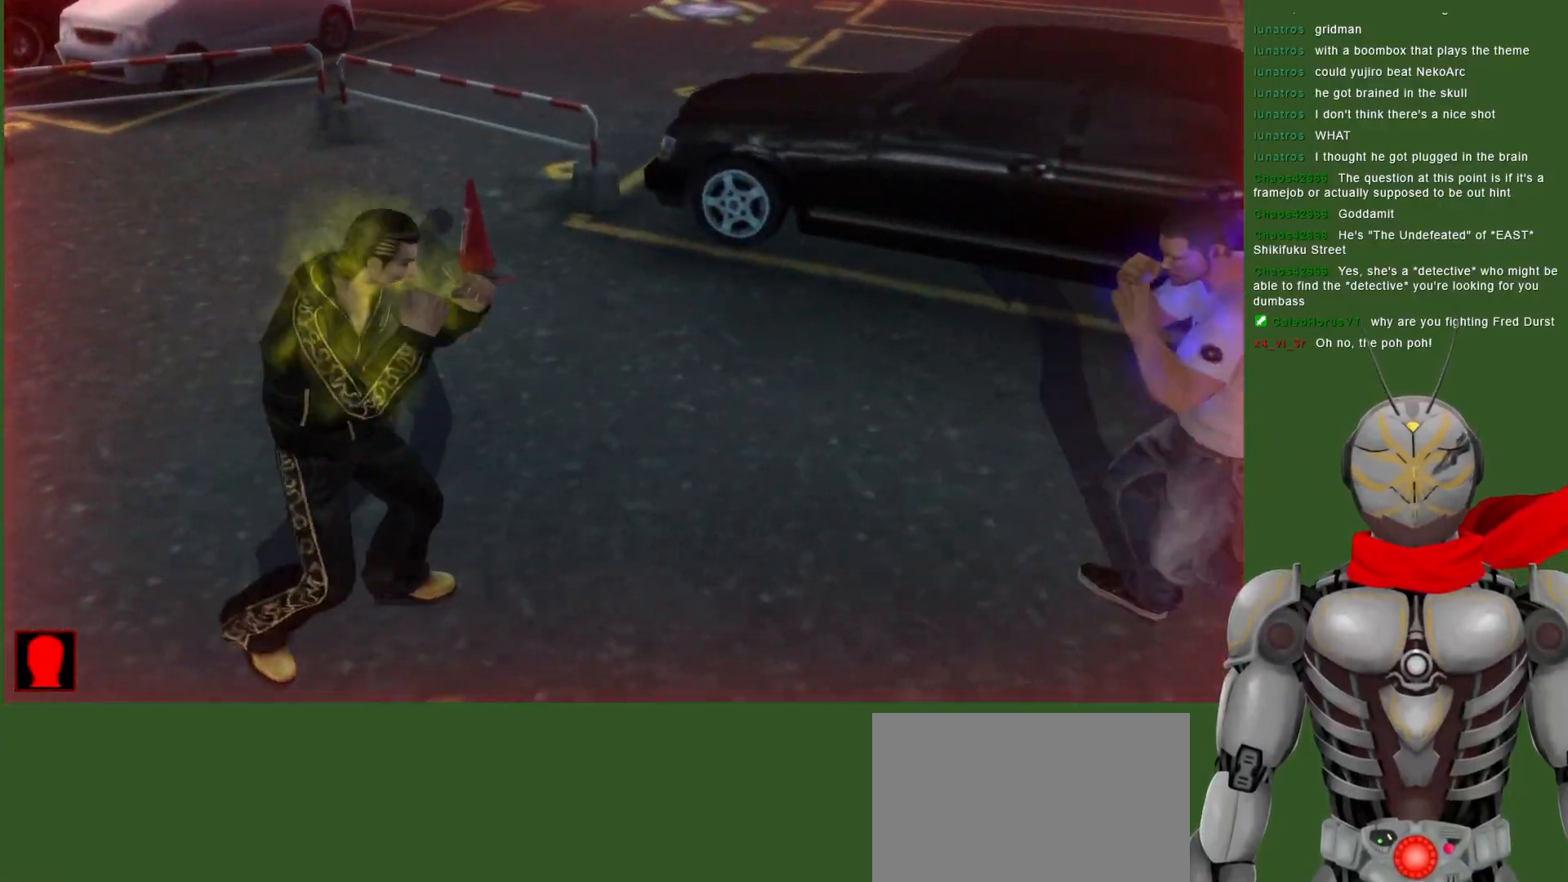
{"buttons": ["CROSS"], "left_stick": "center", "right_stick": "center", "events": [[433, "CROSS", "down"]]}
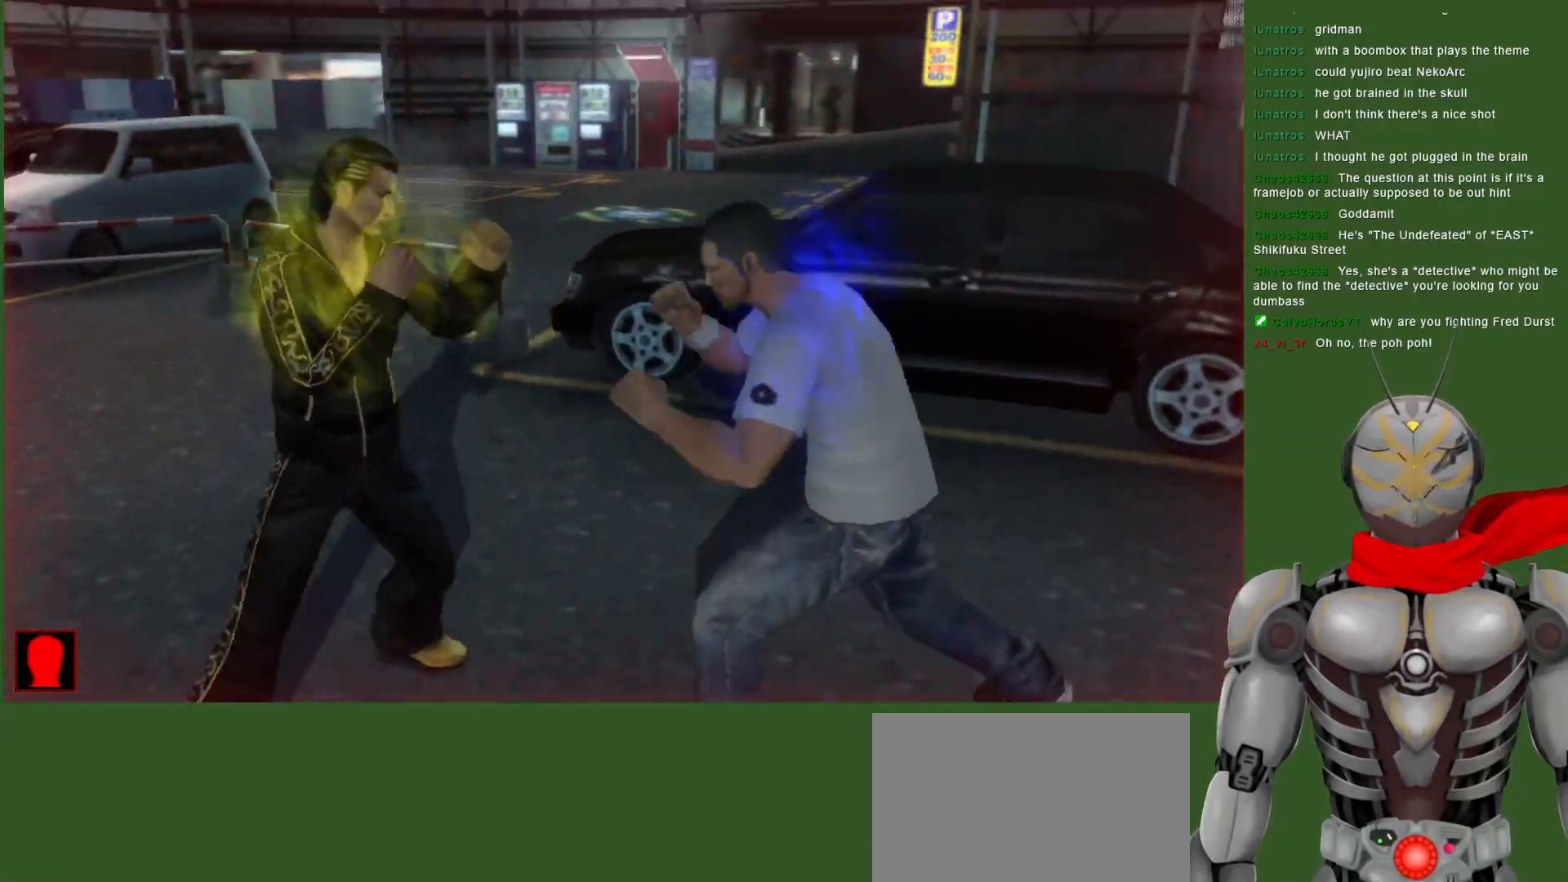
{"buttons": ["CROSS", "DPAD_LEFT"], "left_stick": "center", "right_stick": "center", "events": [[17, "CROSS", "up"], [133, "CROSS", "down"], [133, "DPAD_LEFT", "down"], [183, "CROSS", "up"], [283, "CROSS", "down"], [367, "CROSS", "up"], [500, "CROSS", "down"]]}
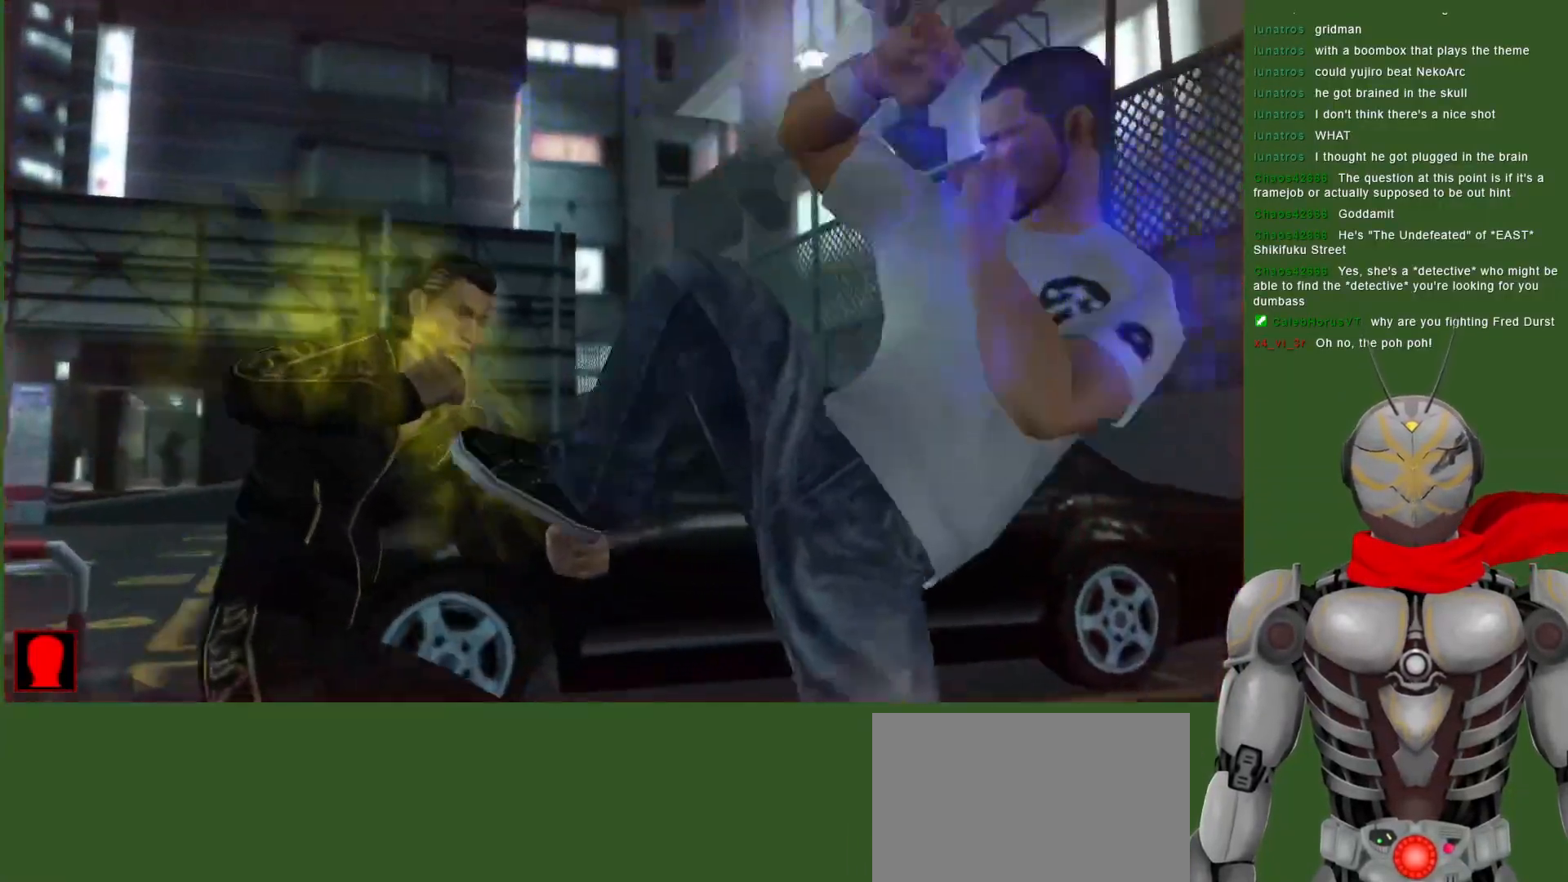
{"buttons": ["L1"], "left_stick": "center", "right_stick": "center", "events": [[83, "CROSS", "up"], [183, "SQUARE", "down"], [267, "DPAD_DOWN", "down"], [283, "DPAD_LEFT", "up"], [300, "SQUARE", "up"], [383, "SQUARE", "down"], [417, "L1", "down"], [467, "DPAD_DOWN", "up"], [500, "SQUARE", "up"]]}
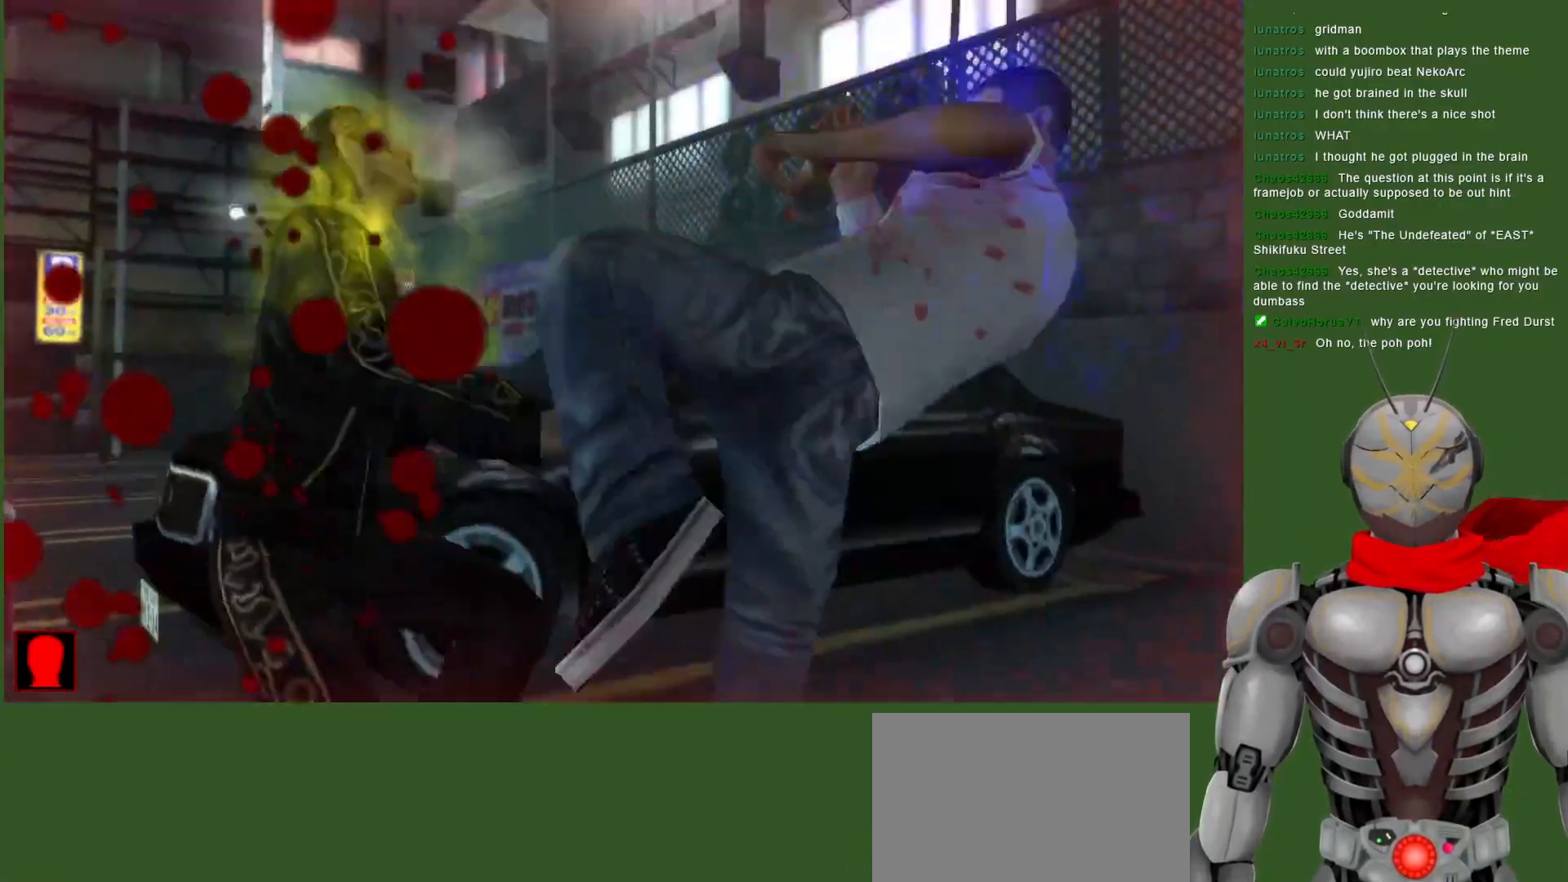
{"buttons": ["L1", "DPAD_DOWN"], "left_stick": "center", "right_stick": "center", "events": [[133, "DPAD_DOWN", "down"], [150, "L1", "up"], [367, "CROSS", "down"], [433, "L1", "down"], [483, "CROSS", "up"]]}